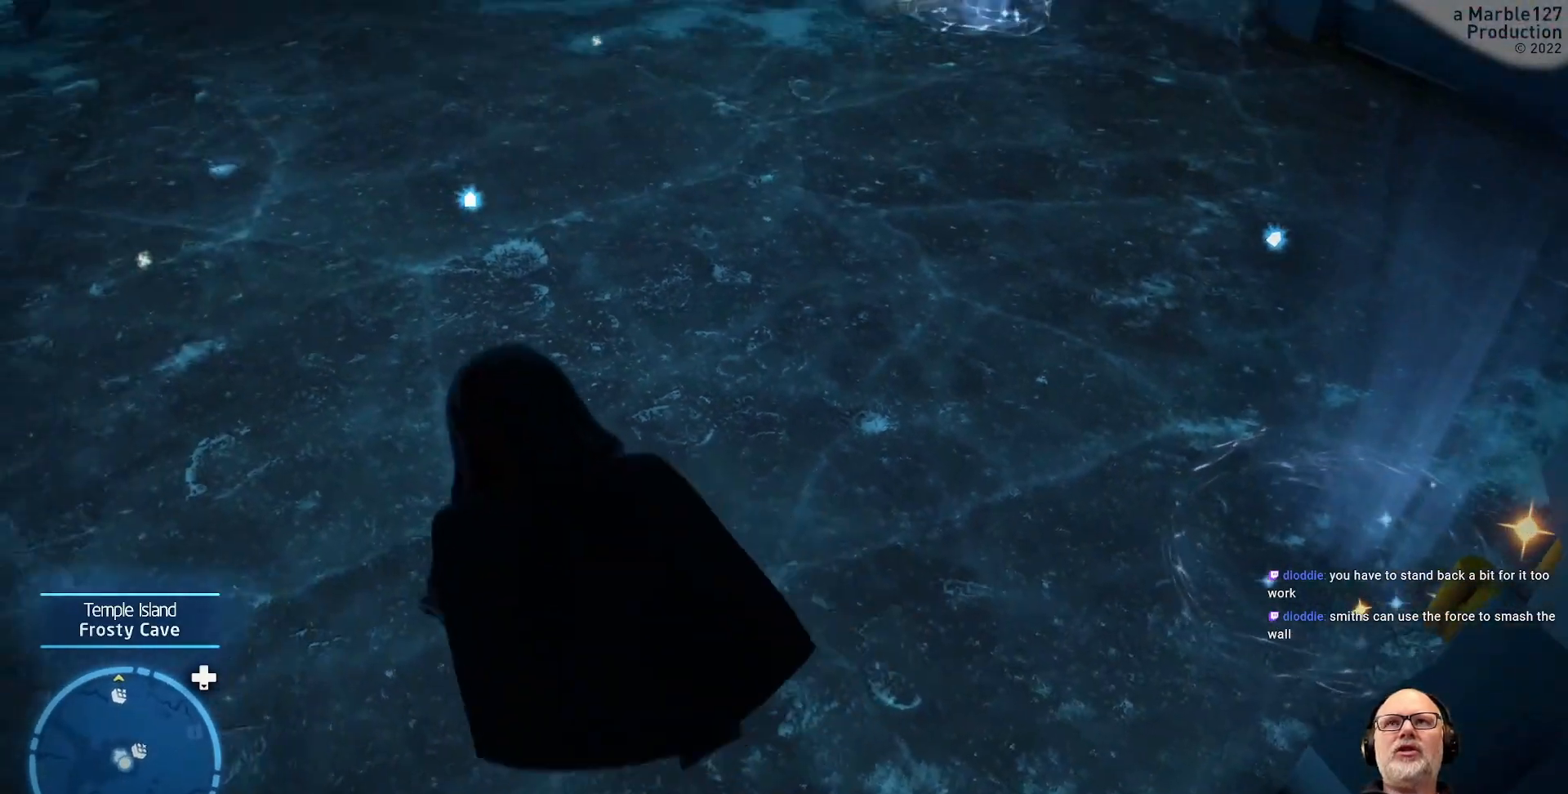
Gameplay with a controller (Xbox layout); each line is a JSON object with the inputs held at the frame after it (dt_ms = milliseconds from this image to that frame). "events" lists button and stick changes between this image and that frame as [ms after this image, input, new state], when the widget could be followed in between. Not read: L2 L3 R3.
{"dt_ms": 500, "buttons": [], "left_stick": "center", "right_stick": "up-right", "events": [[67, "left_stick", "left"], [67, "right_stick", "up"], [233, "left_stick", "down"], [333, "left_stick", "center"], [467, "right_stick", "up-right"]]}
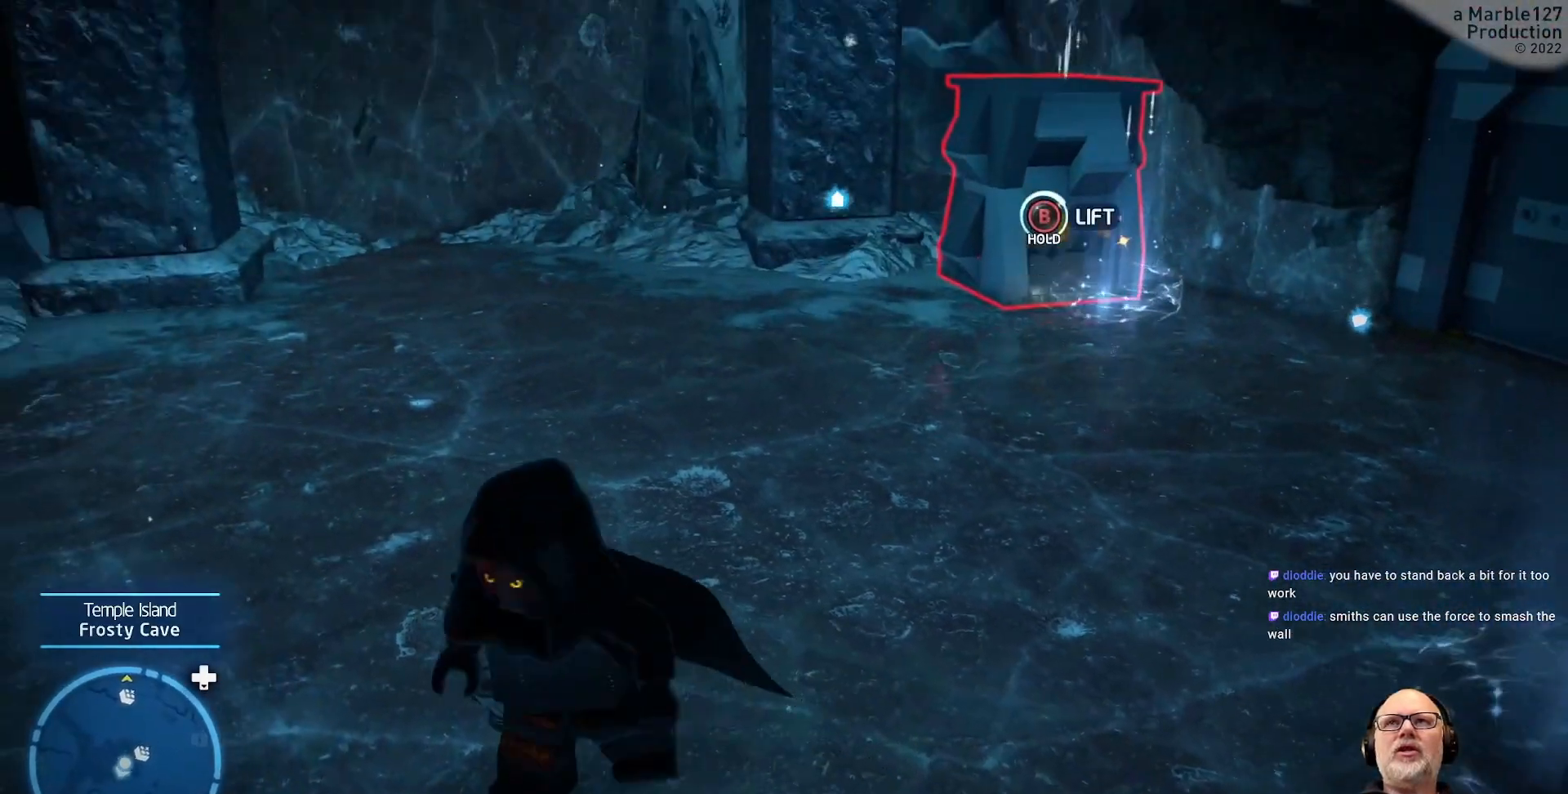
{"dt_ms": 500, "buttons": [], "left_stick": "center", "right_stick": "up-right", "events": [[67, "right_stick", "center"], [333, "left_stick", "down"], [433, "right_stick", "up-right"], [500, "left_stick", "center"]]}
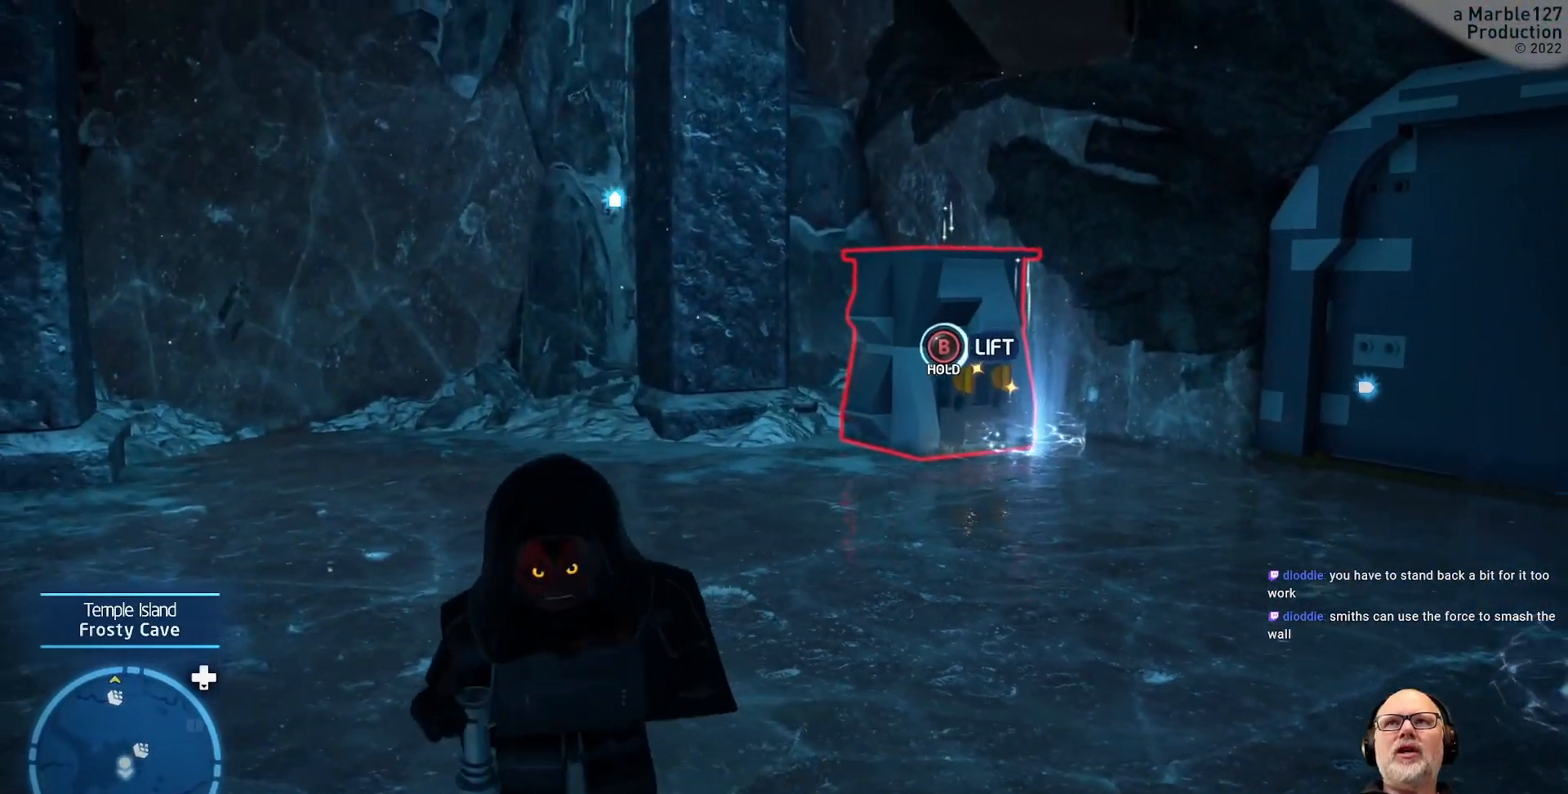
{"dt_ms": 500, "buttons": [], "left_stick": "center", "right_stick": "center", "events": [[133, "right_stick", "center"], [200, "left_stick", "up-left"], [433, "left_stick", "center"]]}
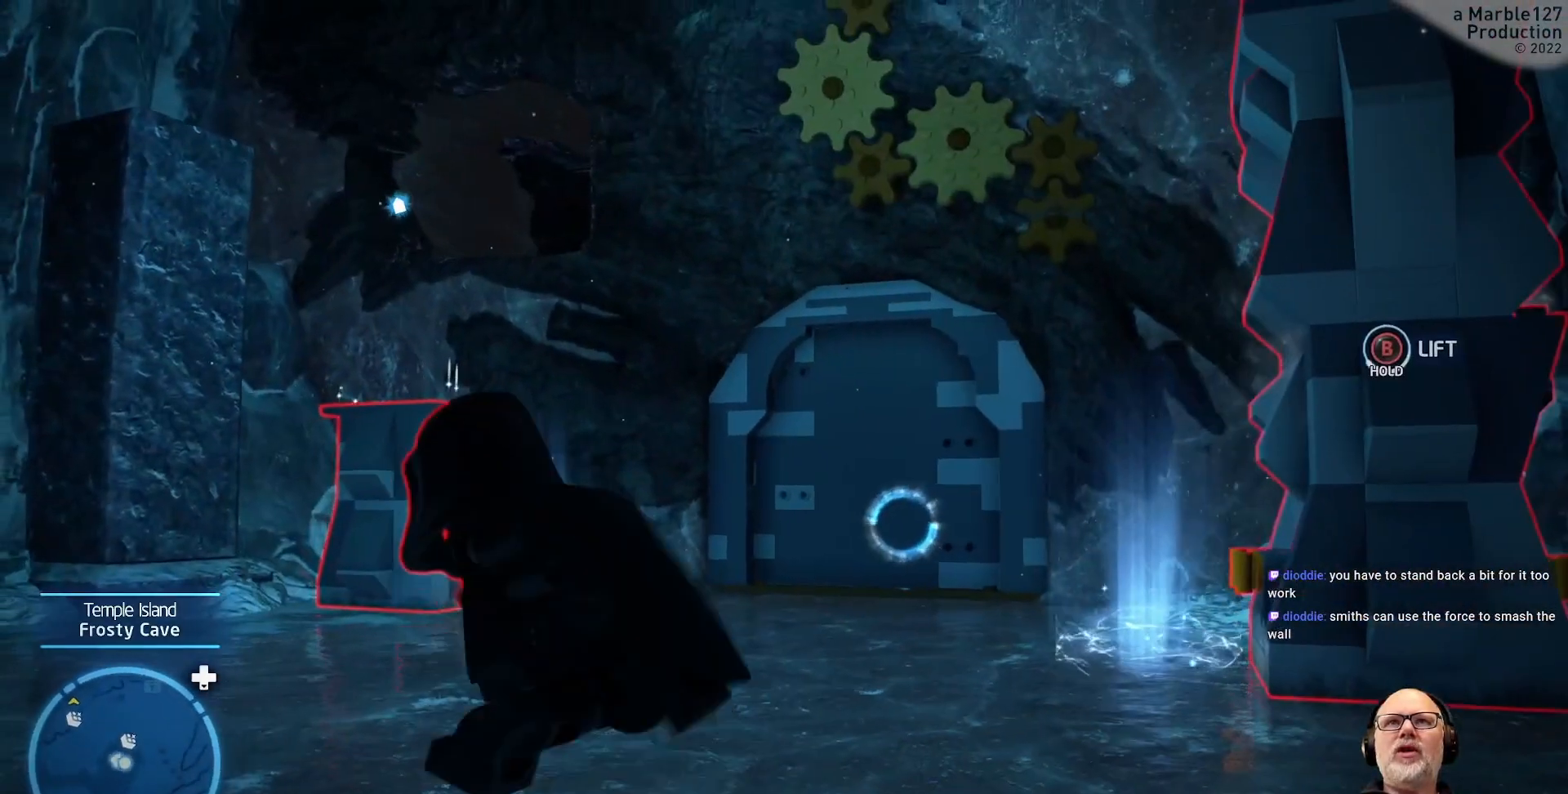
{"dt_ms": 500, "buttons": [], "left_stick": "center", "right_stick": "center", "events": [[100, "right_stick", "right"], [300, "right_stick", "center"]]}
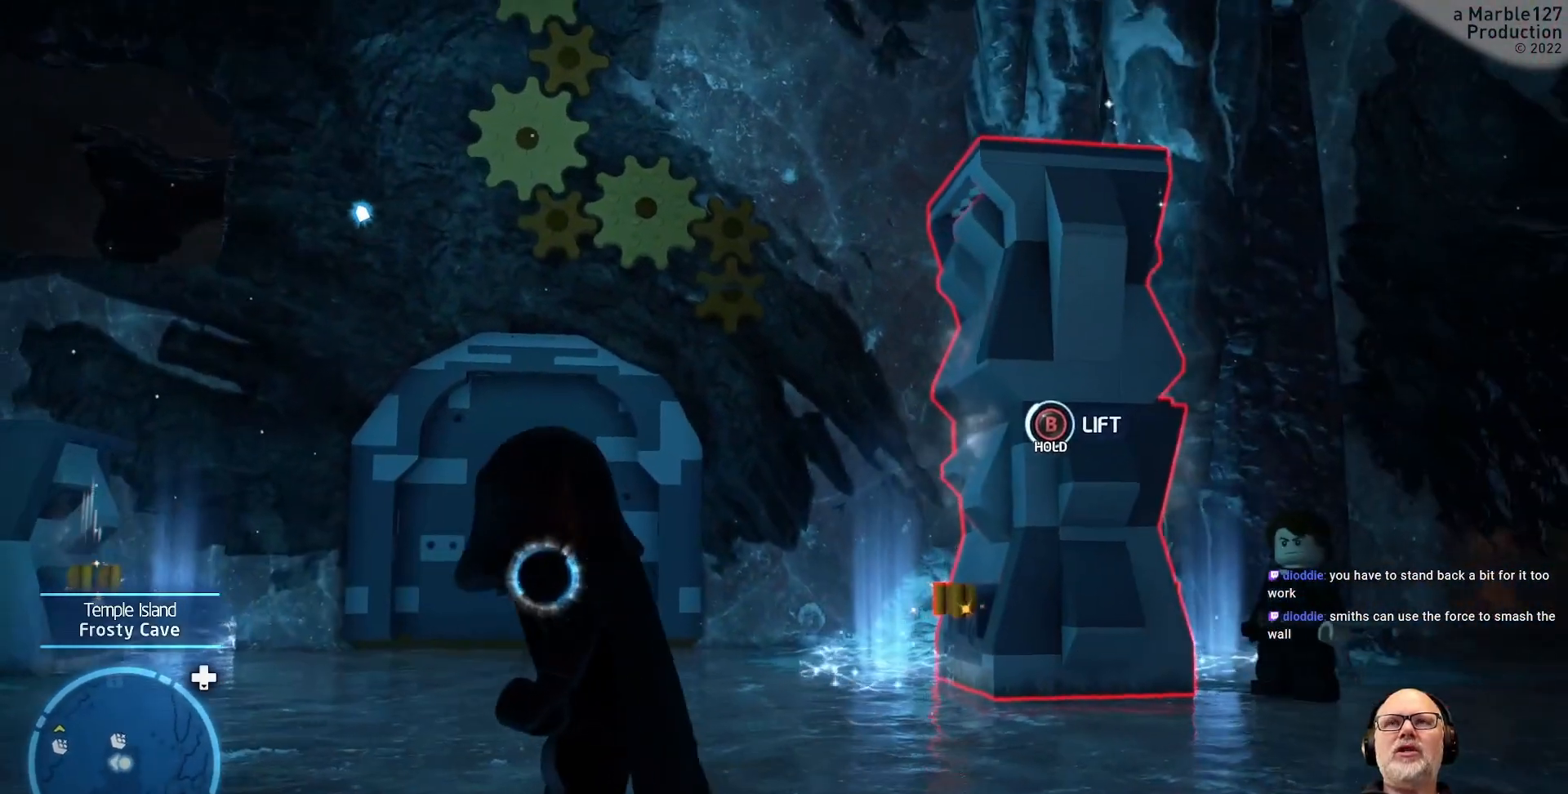
{"dt_ms": 500, "buttons": [], "left_stick": "center", "right_stick": "center", "events": []}
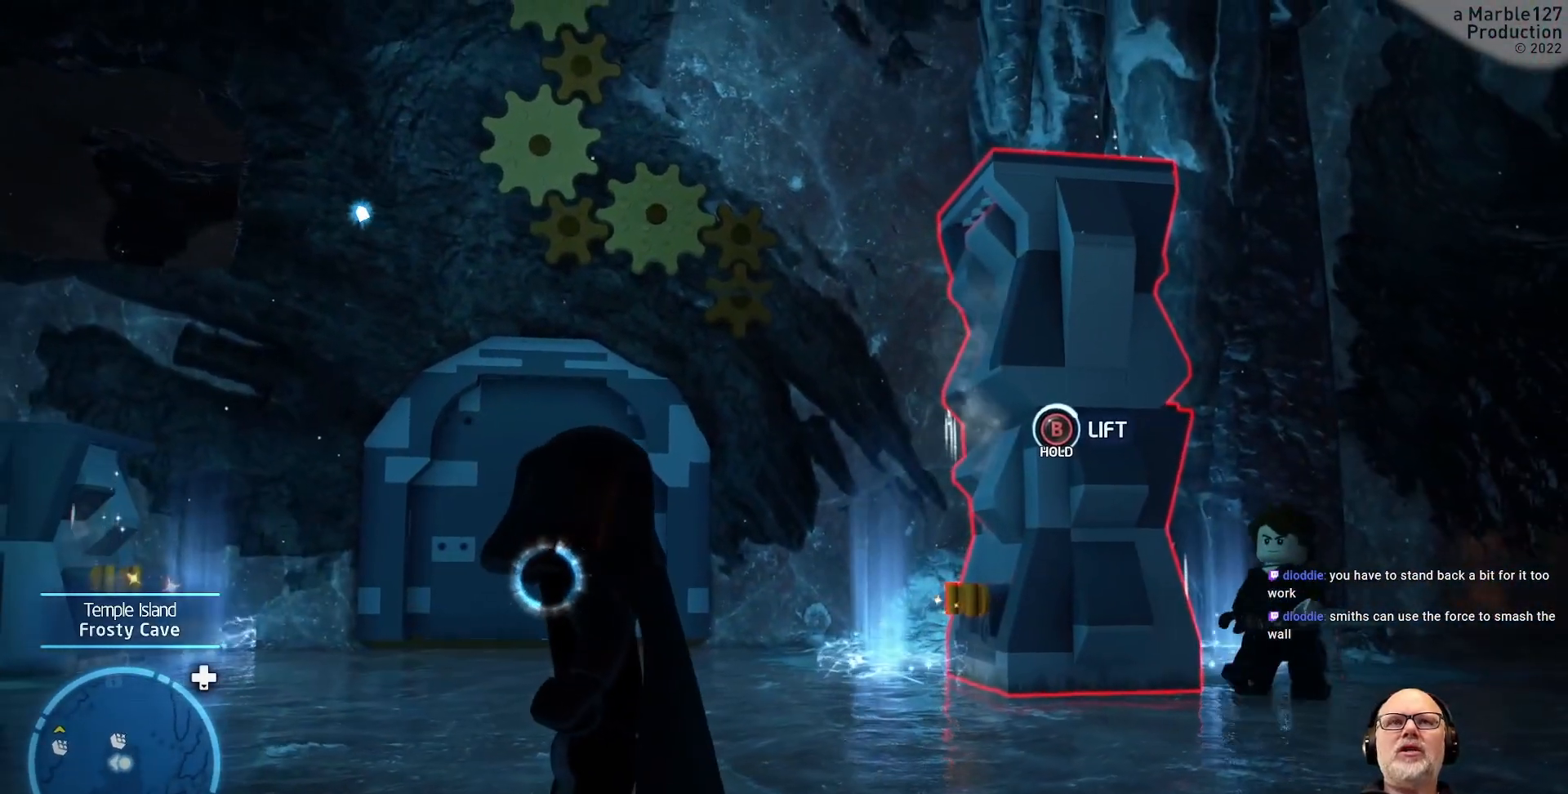
{"dt_ms": 500, "buttons": [], "left_stick": "center", "right_stick": "center", "events": []}
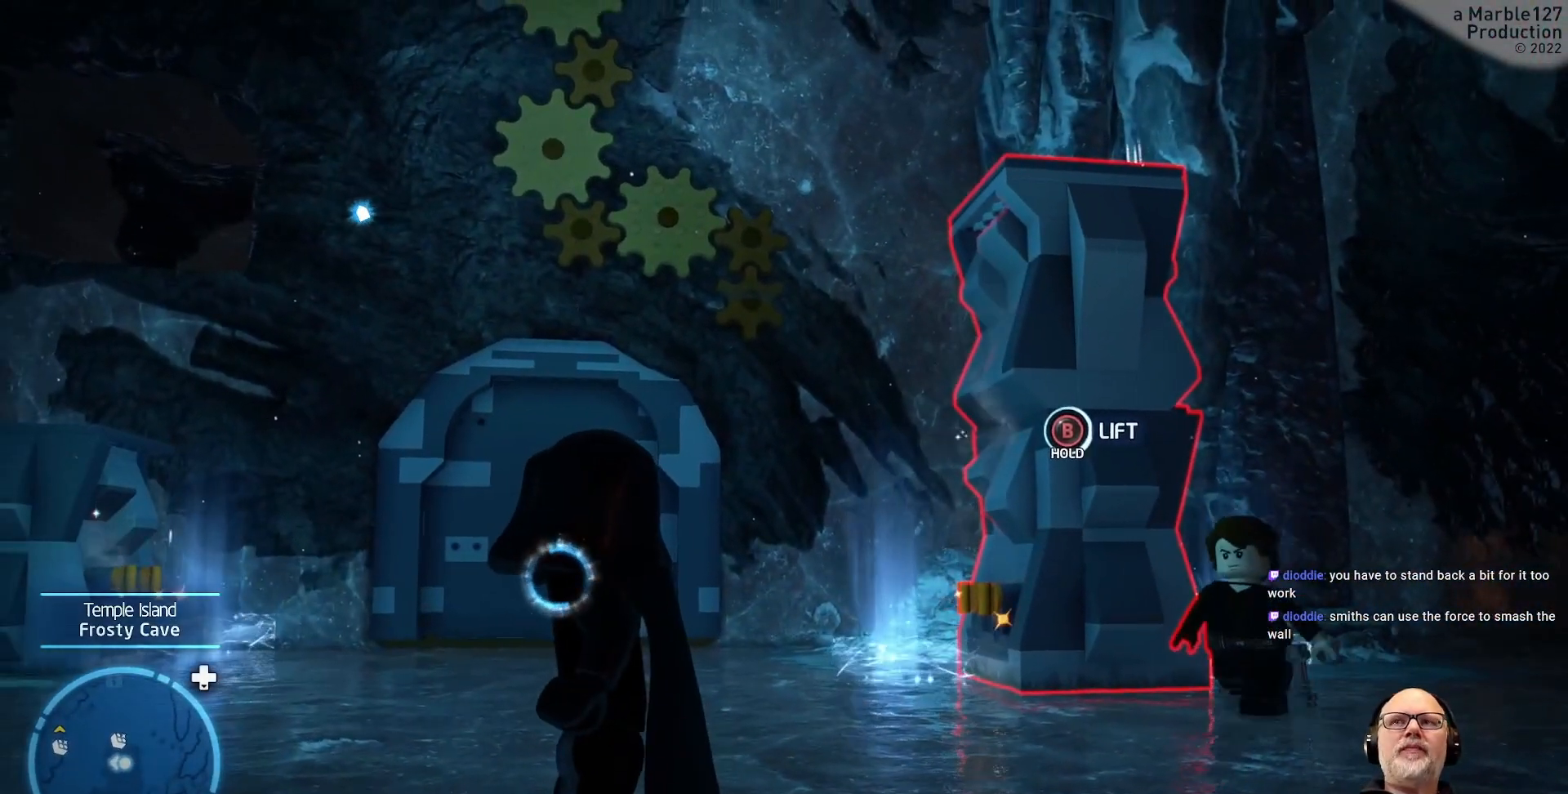
{"dt_ms": 500, "buttons": [], "left_stick": "center", "right_stick": "center", "events": []}
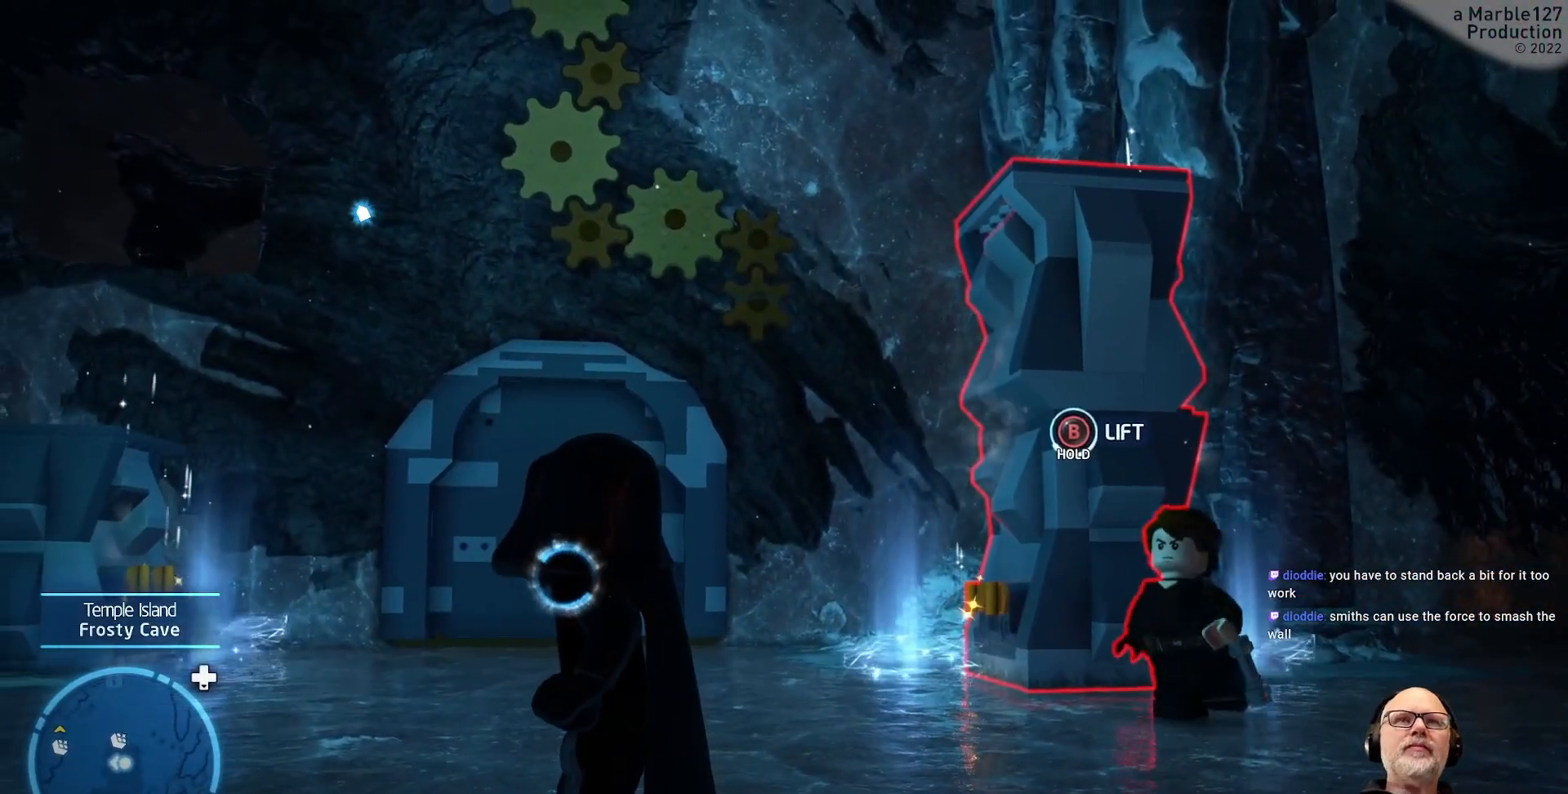
{"dt_ms": 500, "buttons": [], "left_stick": "center", "right_stick": "center", "events": []}
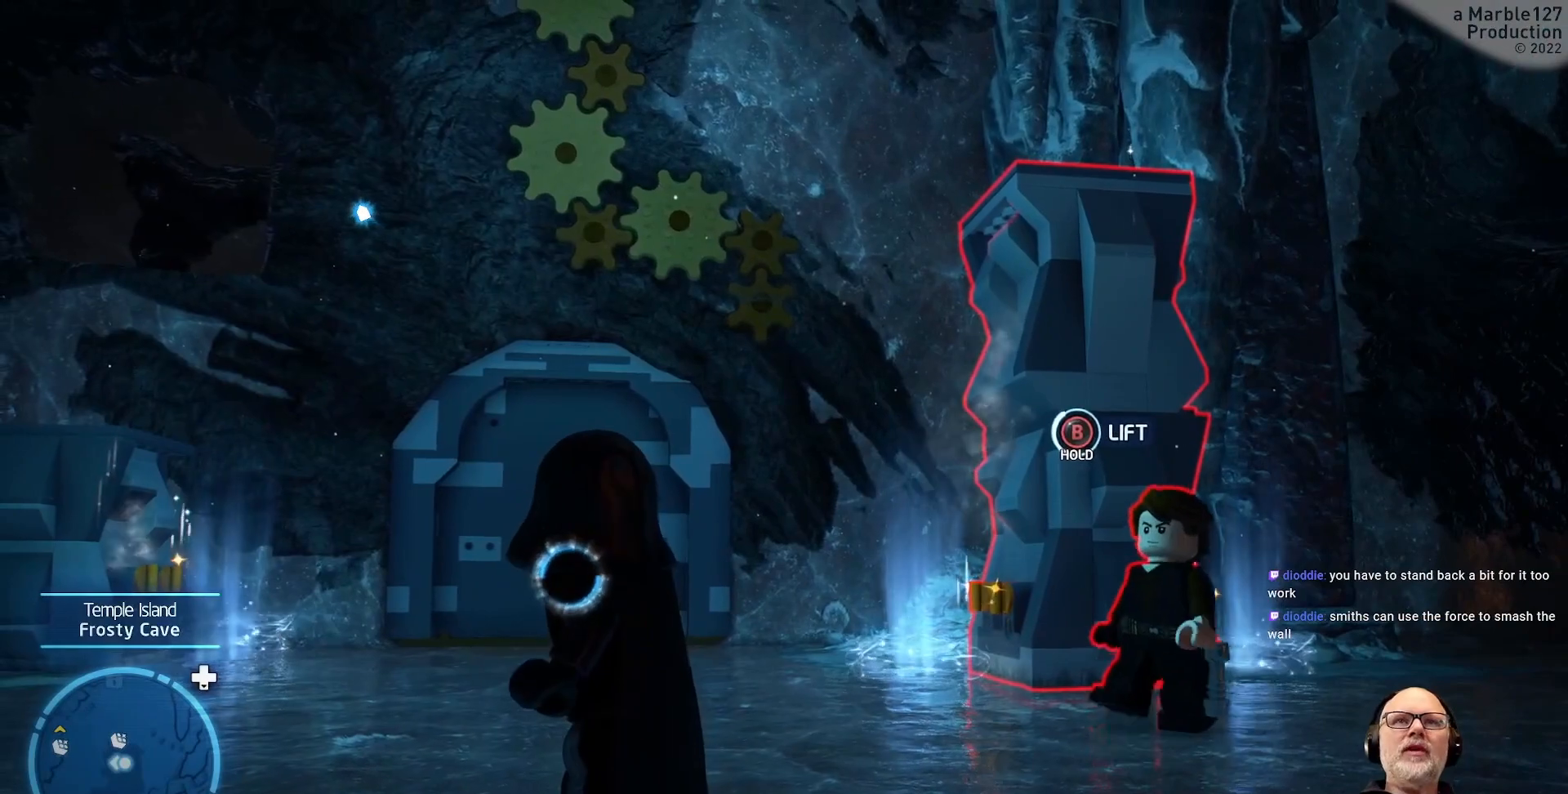
{"dt_ms": 500, "buttons": [], "left_stick": "center", "right_stick": "center", "events": []}
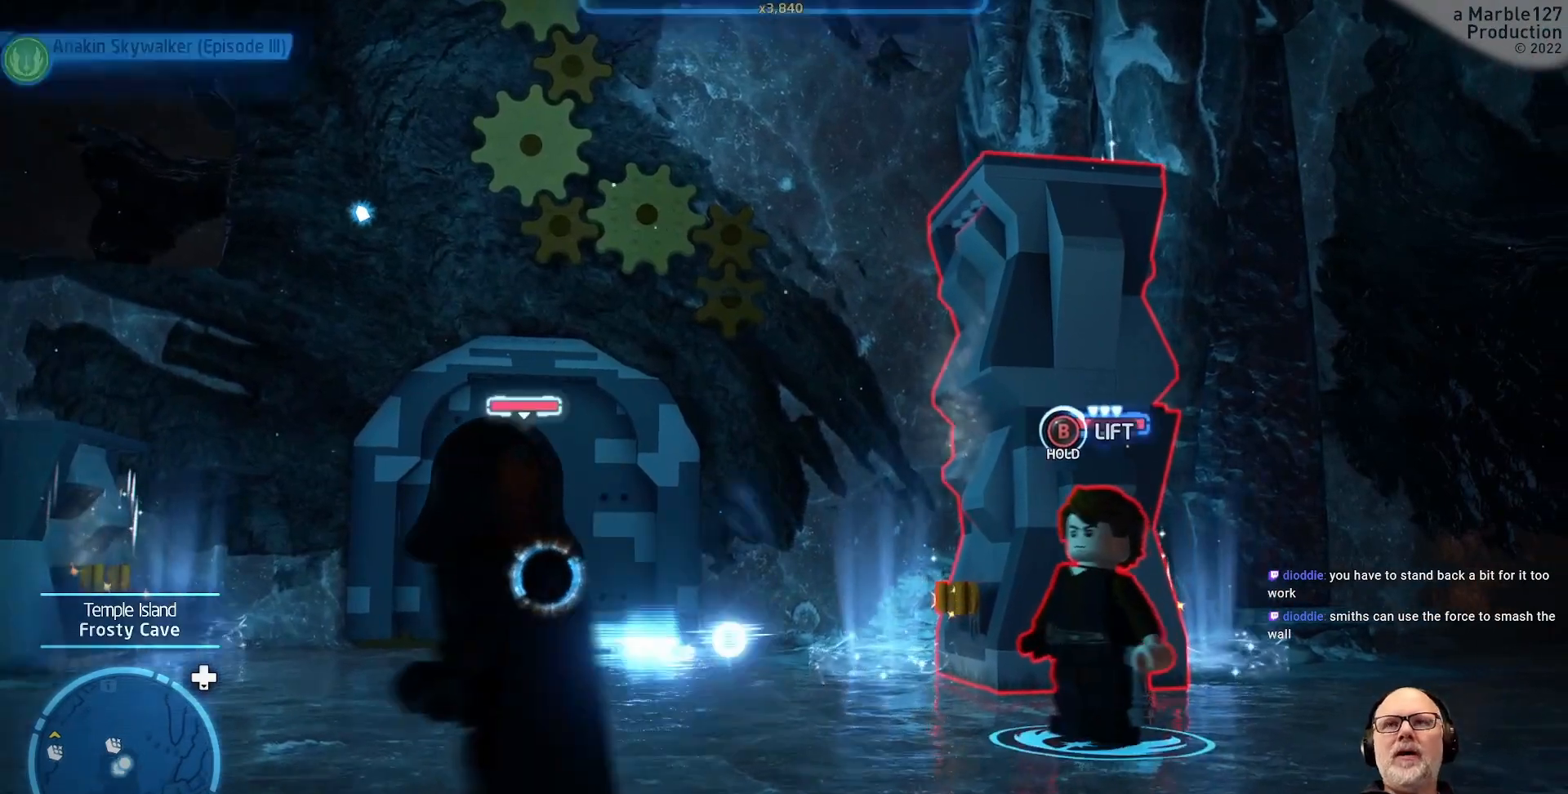
{"dt_ms": 500, "buttons": [], "left_stick": "down-left", "right_stick": "center", "events": [[500, "left_stick", "down-left"]]}
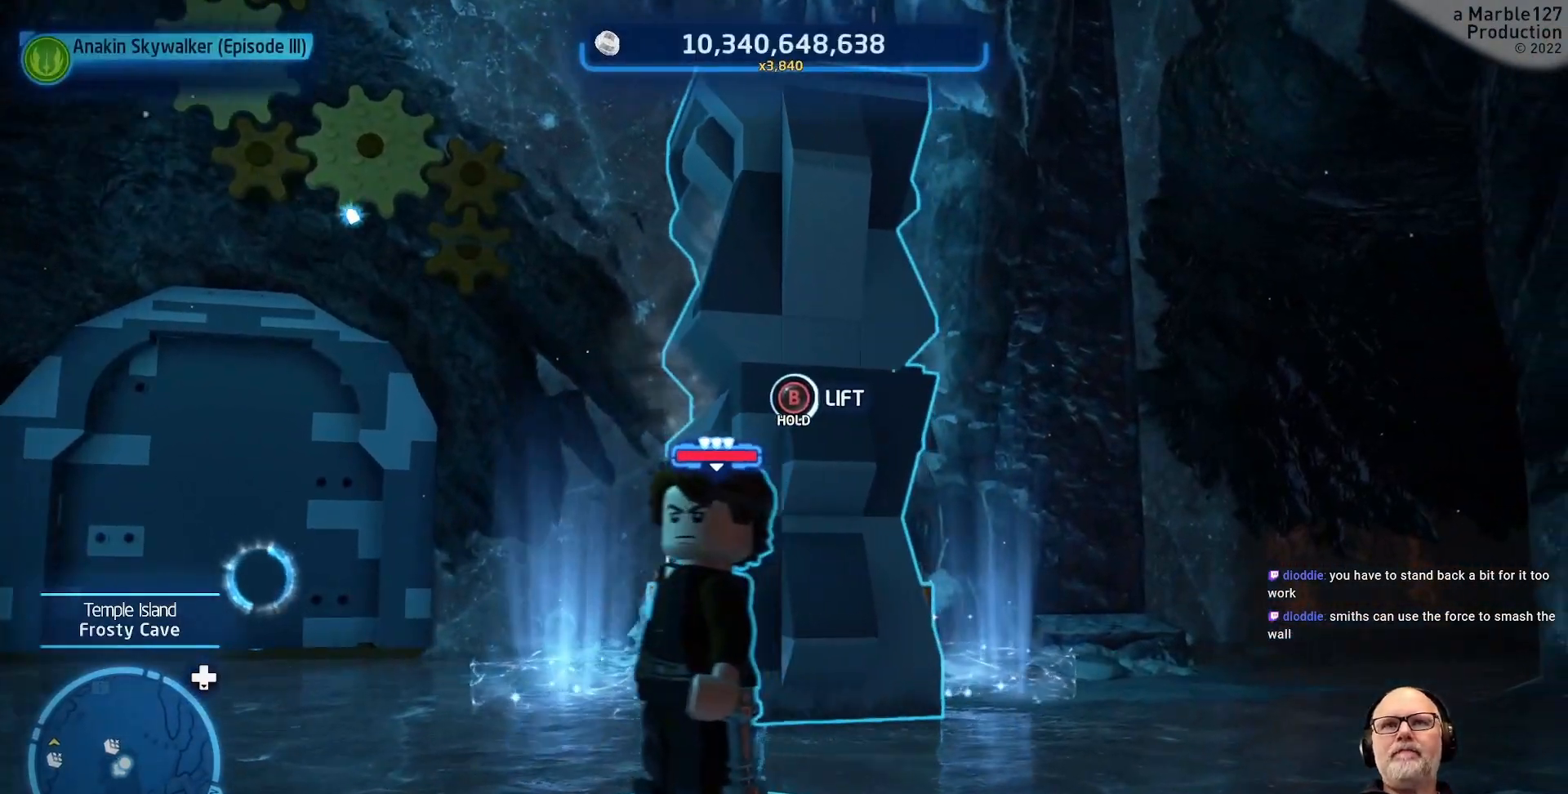
{"dt_ms": 500, "buttons": [], "left_stick": "center", "right_stick": "up", "events": [[300, "right_stick", "up"], [333, "left_stick", "left"], [500, "left_stick", "center"]]}
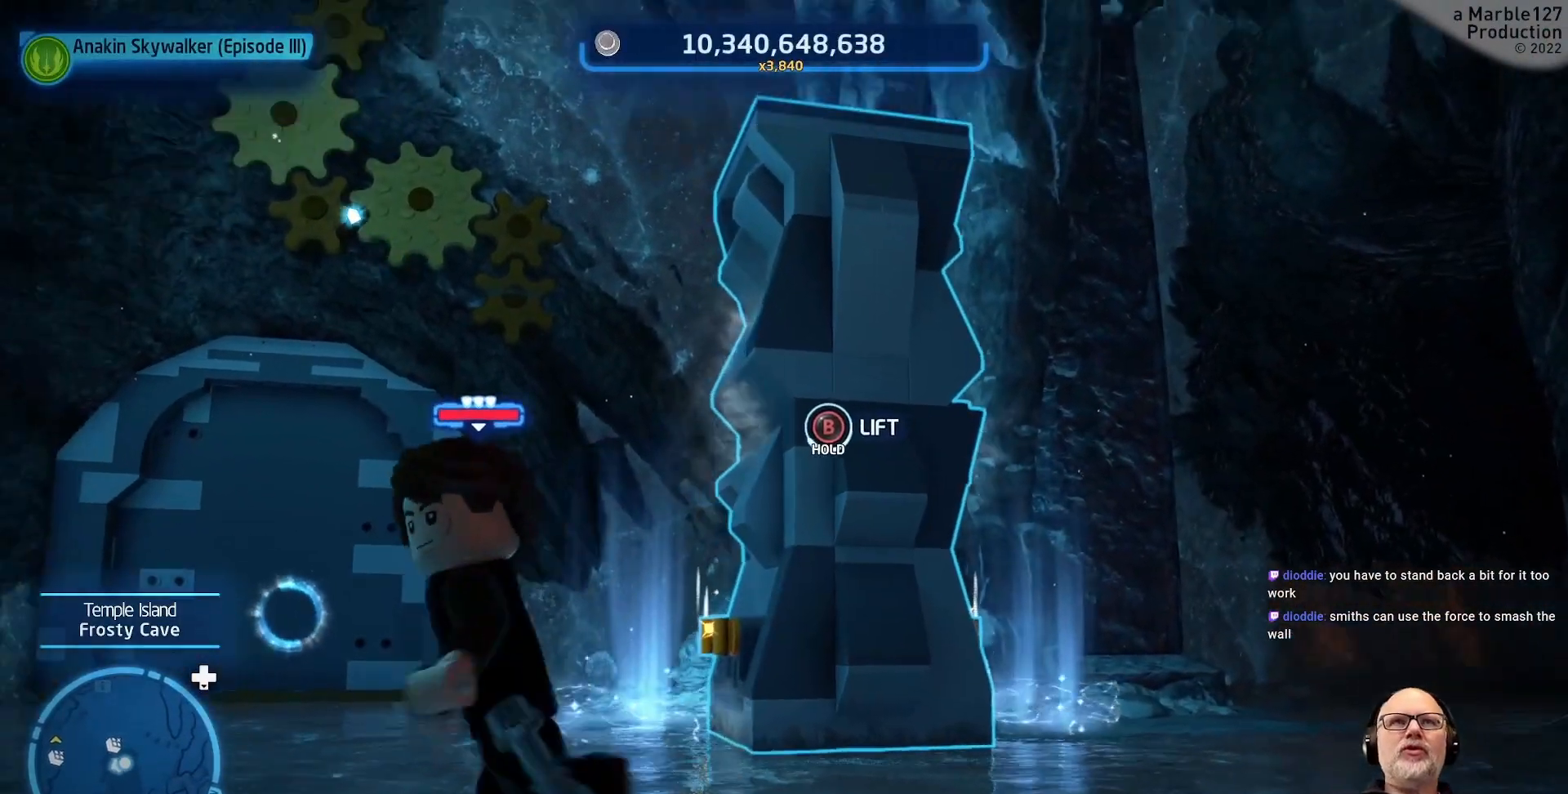
{"dt_ms": 500, "buttons": [], "left_stick": "center", "right_stick": "center", "events": [[33, "right_stick", "center"]]}
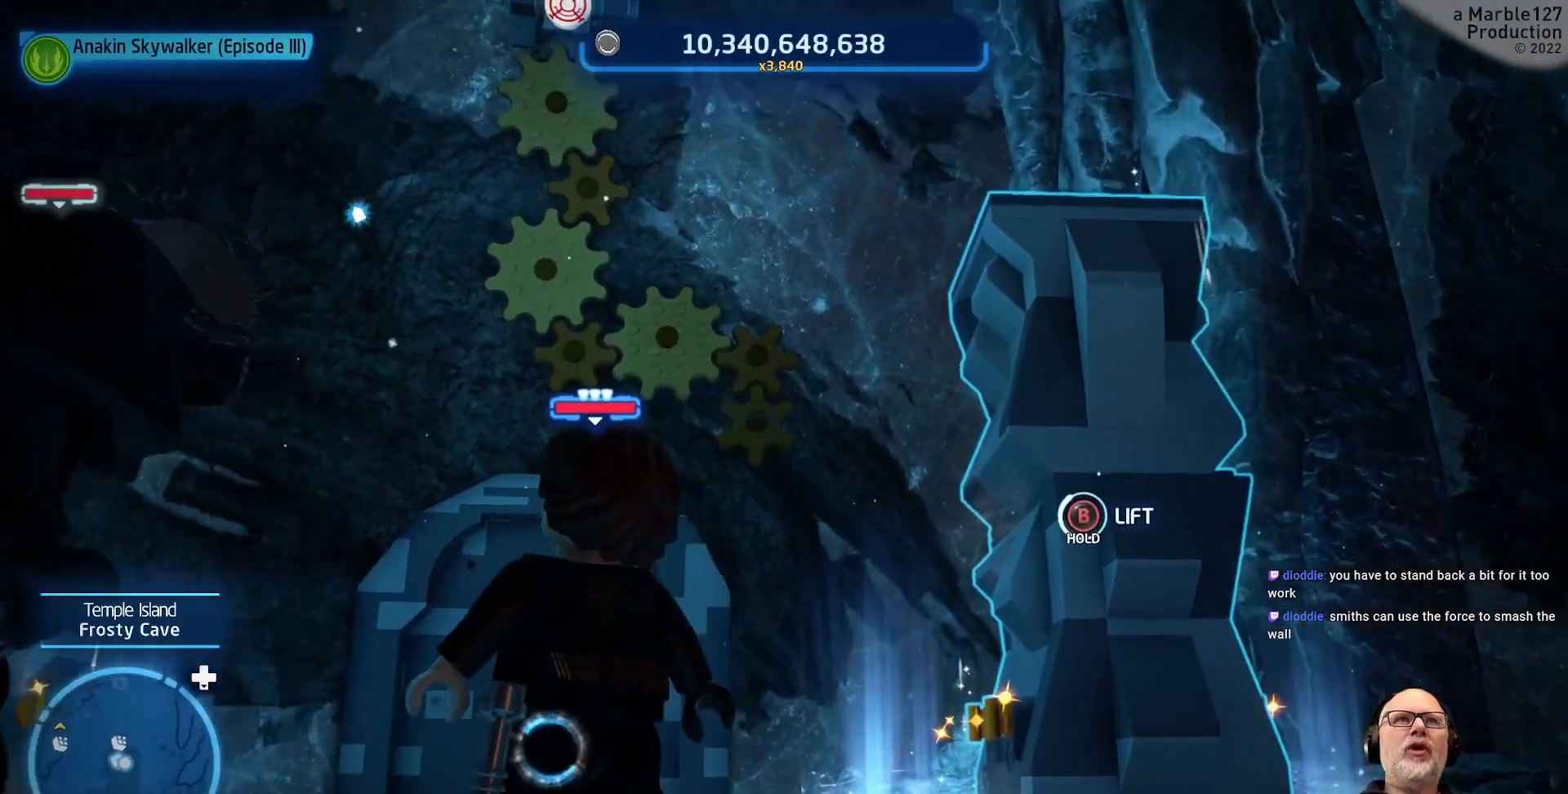
{"dt_ms": 1000, "buttons": [], "left_stick": "center", "right_stick": "center"}
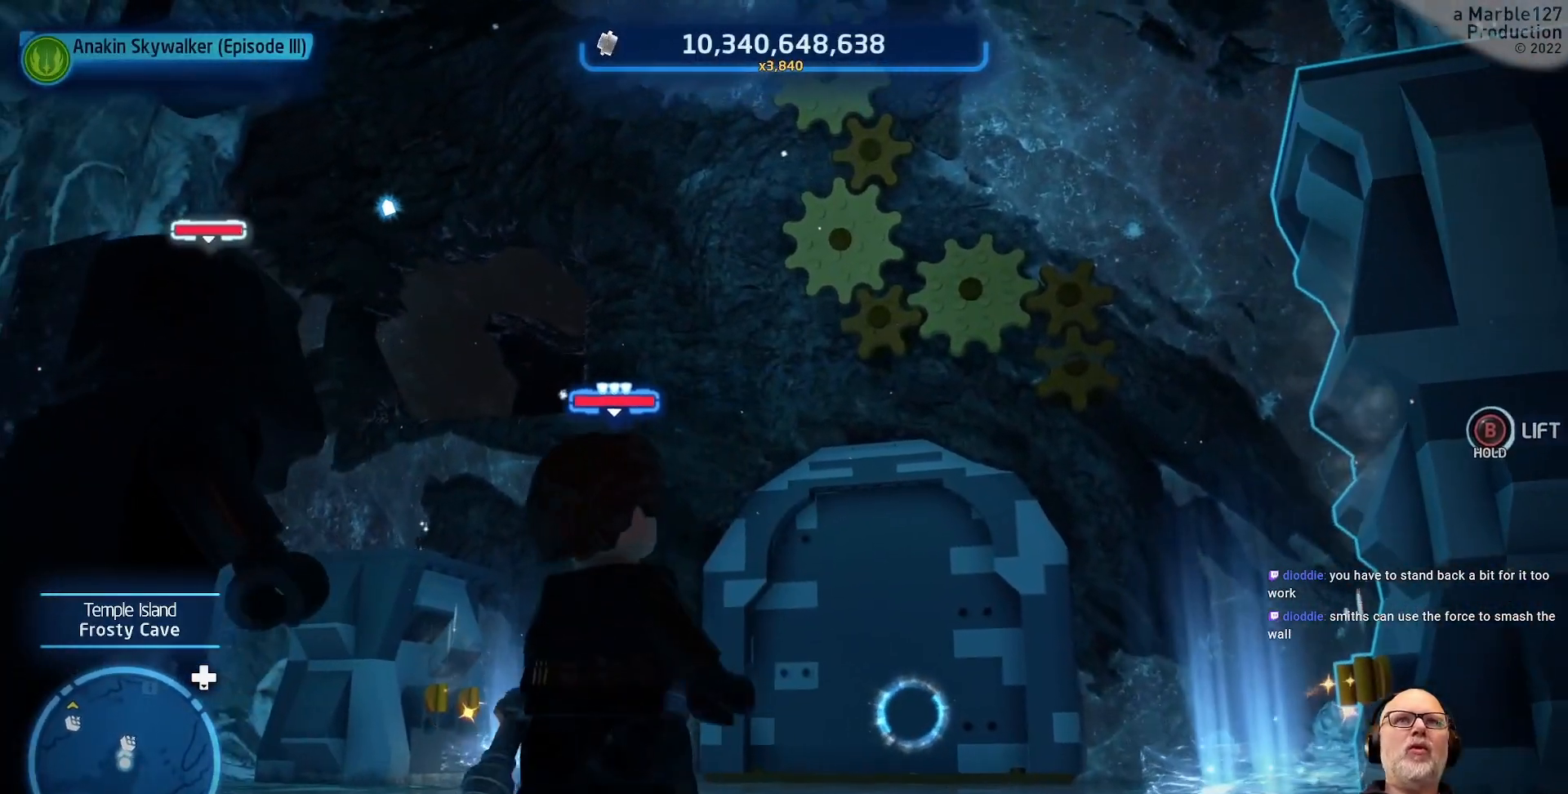
{"dt_ms": 500, "buttons": ["DPAD_UP"], "left_stick": "center", "right_stick": "center", "events": [[400, "DPAD_UP", "down"]]}
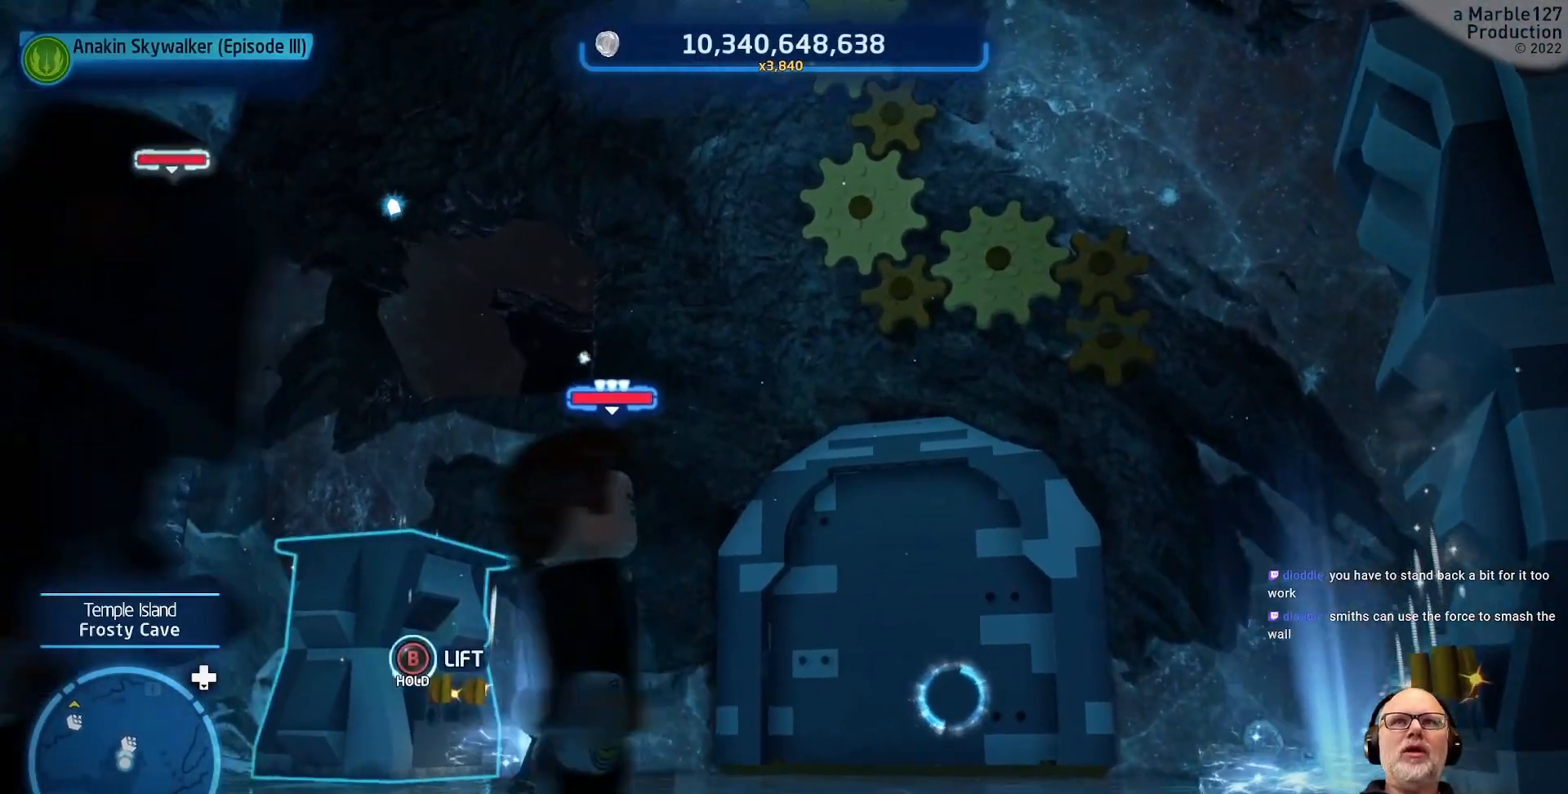
{"dt_ms": 500, "buttons": [], "left_stick": "center", "right_stick": "center", "events": [[67, "DPAD_UP", "up"]]}
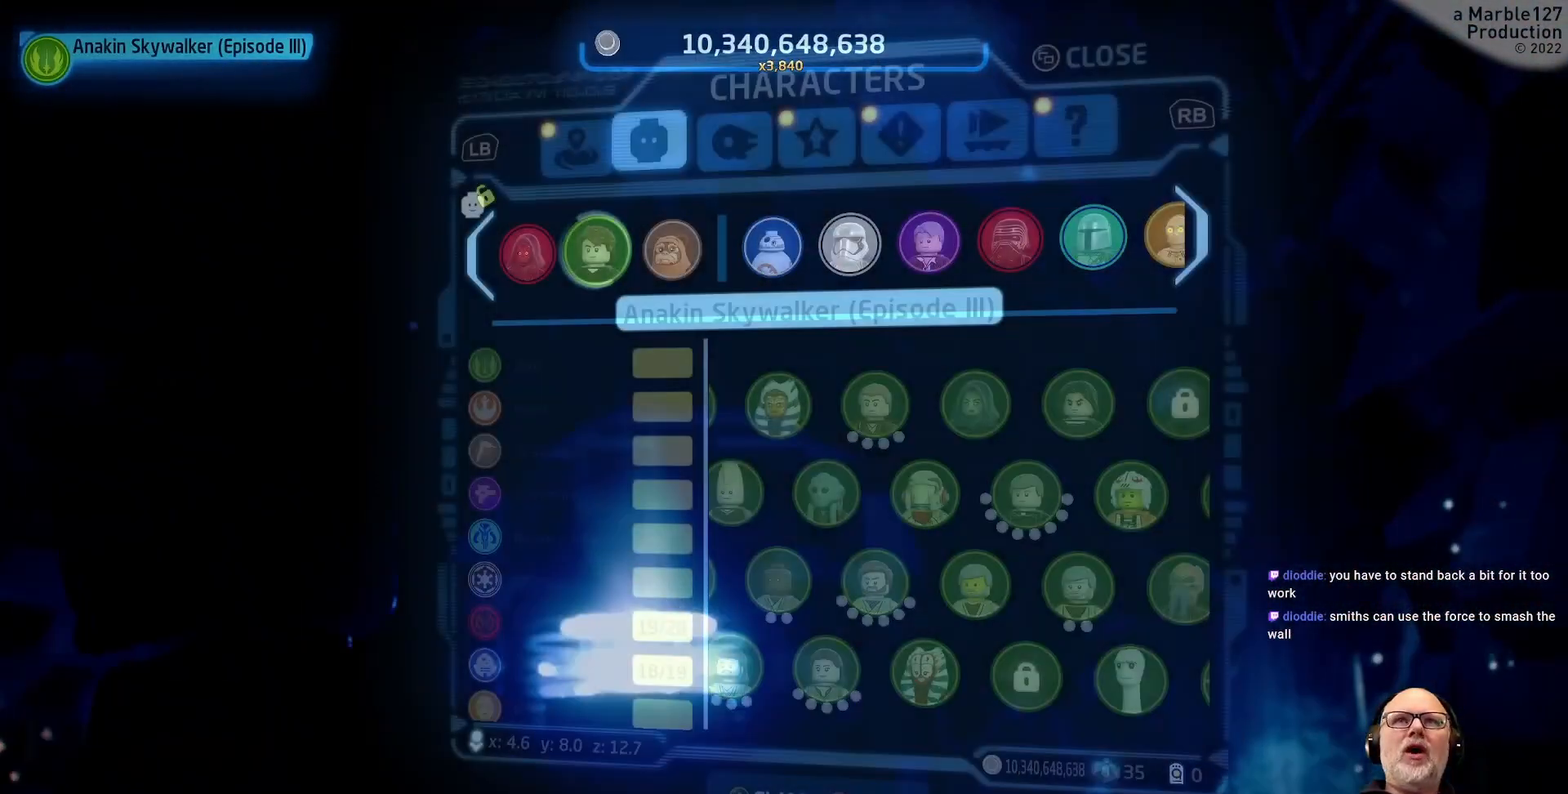
{"dt_ms": 500, "buttons": [], "left_stick": "center", "right_stick": "center", "events": []}
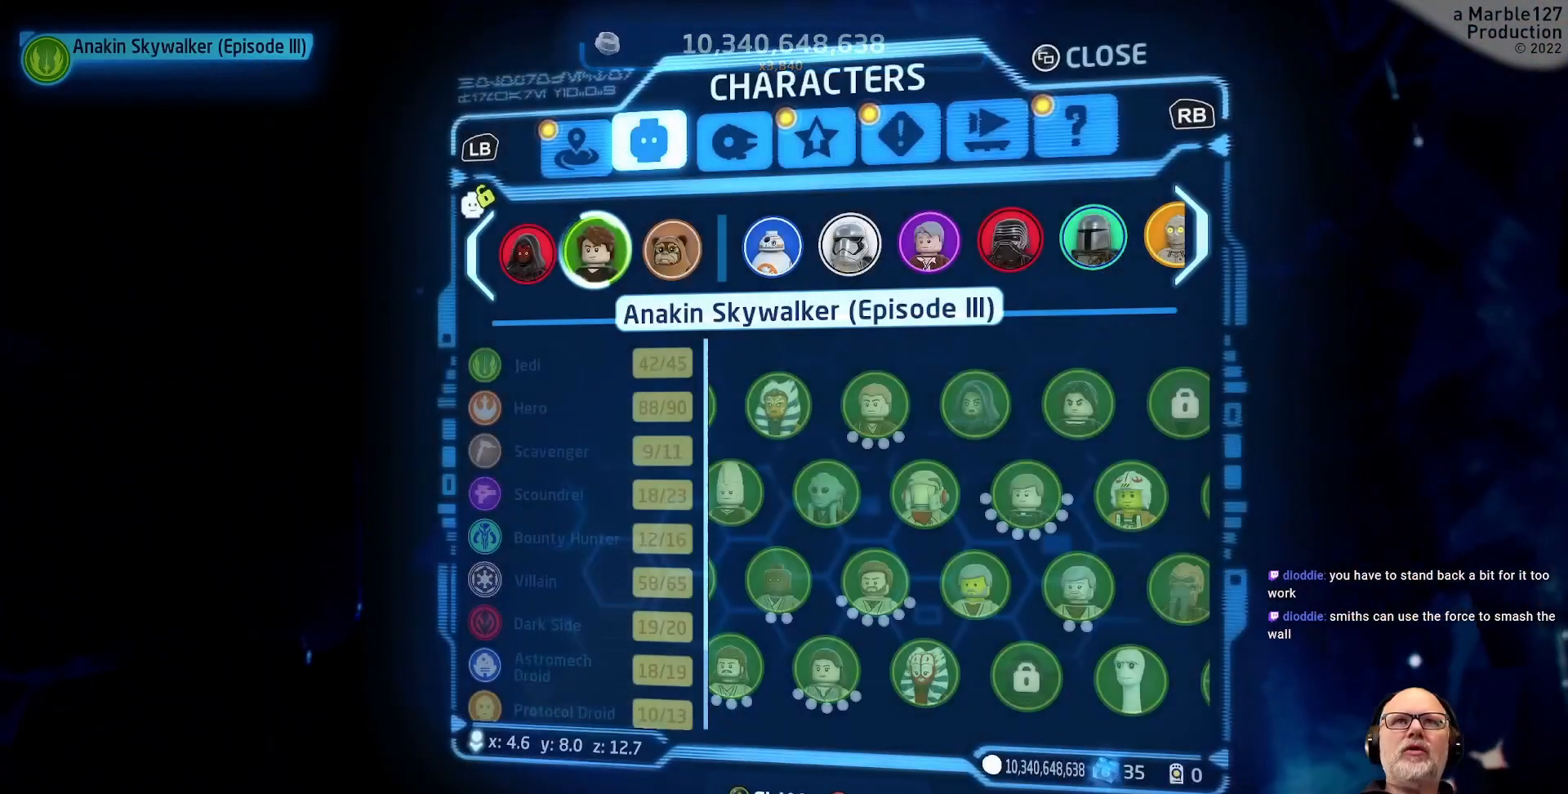
{"dt_ms": 500, "buttons": [], "left_stick": "center", "right_stick": "center", "events": []}
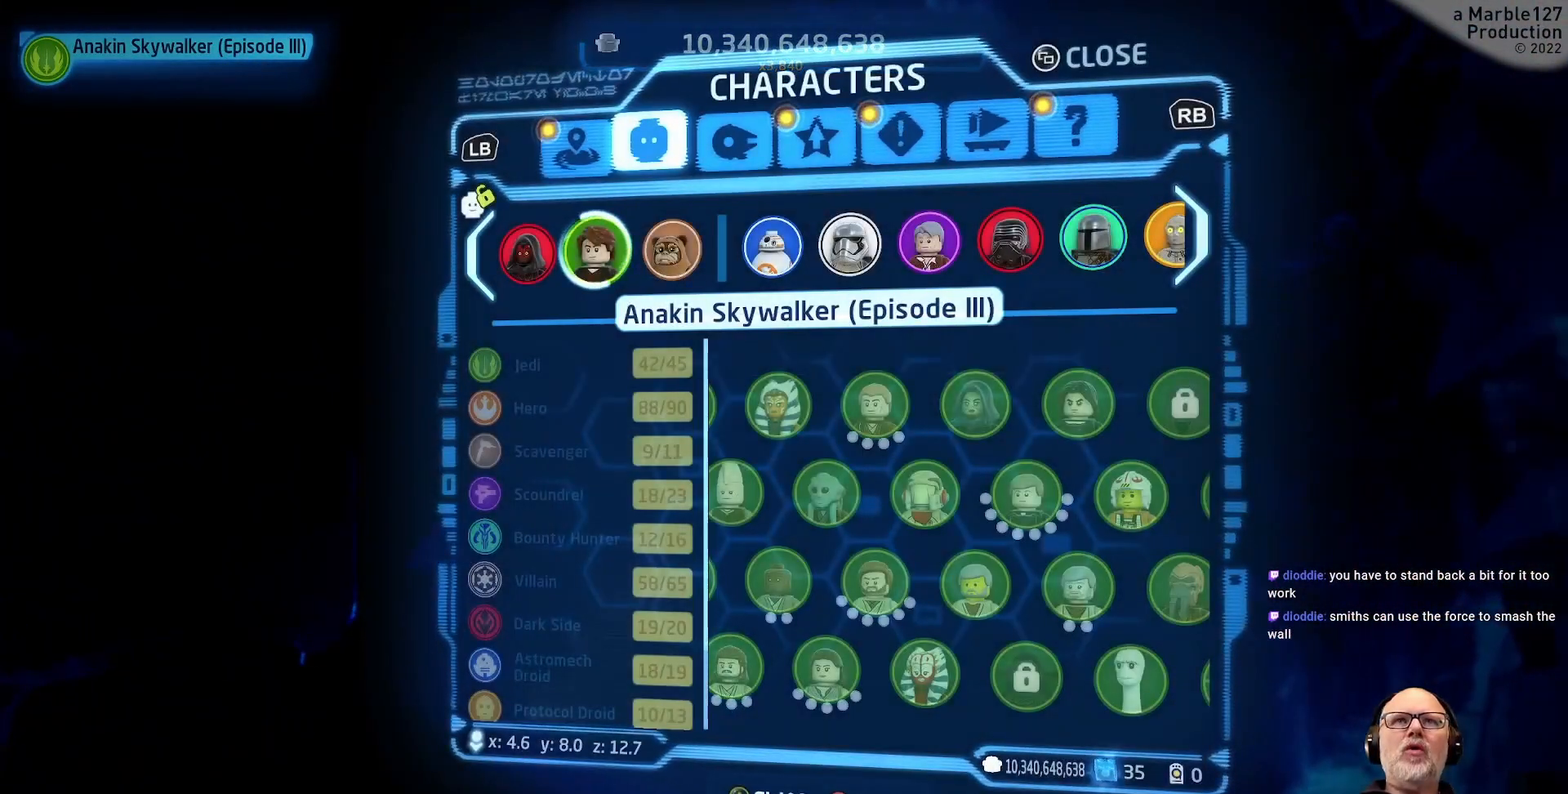
{"dt_ms": 500, "buttons": [], "left_stick": "center", "right_stick": "center", "events": [[33, "DPAD_RIGHT", "down"], [167, "DPAD_RIGHT", "up"], [300, "DPAD_RIGHT", "down"], [400, "DPAD_RIGHT", "up"]]}
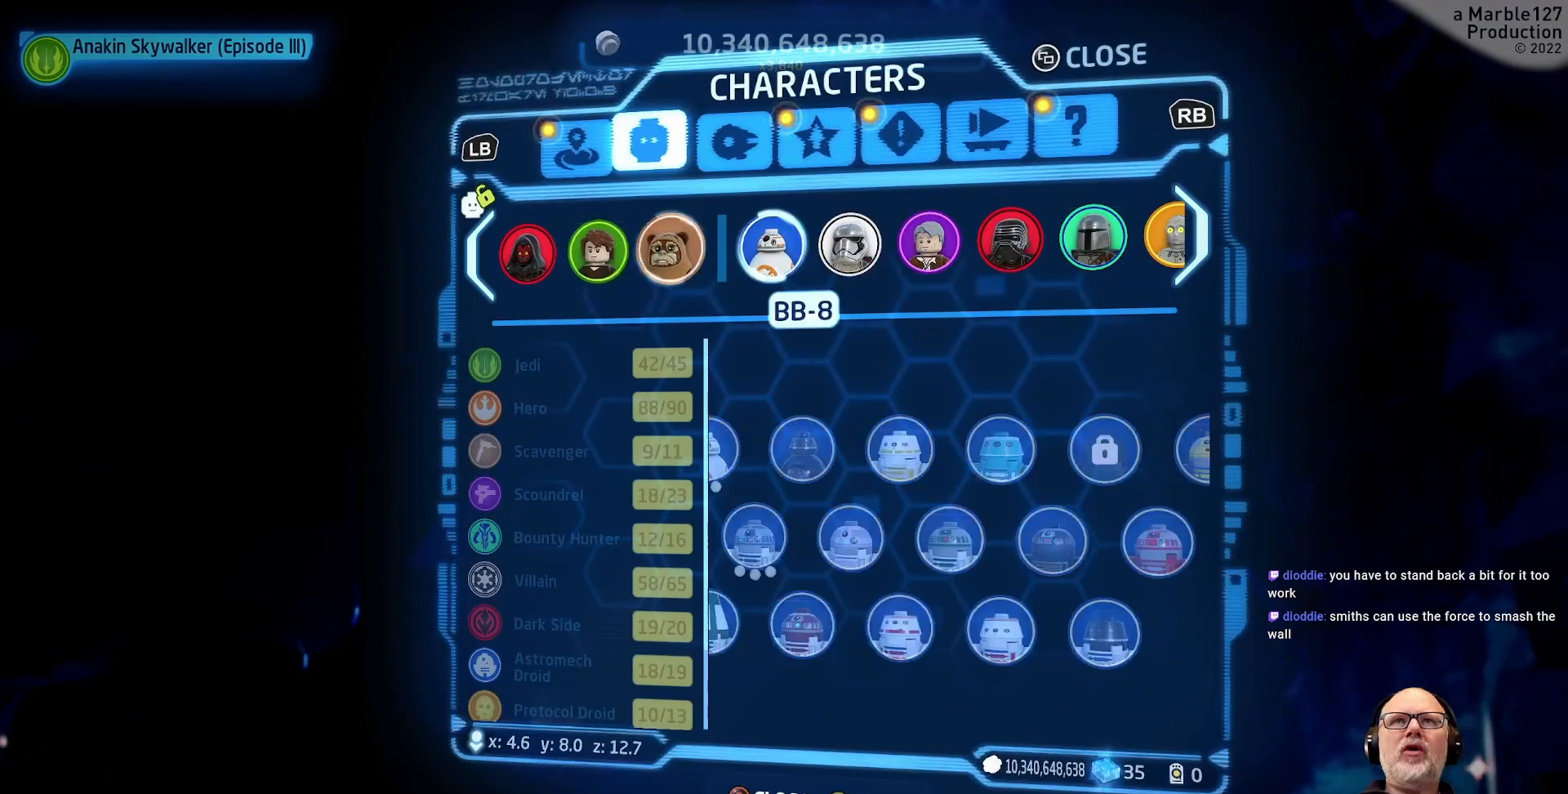
{"dt_ms": 500, "buttons": [], "left_stick": "center", "right_stick": "center", "events": [[33, "DPAD_RIGHT", "down"], [133, "DPAD_RIGHT", "up"], [300, "DPAD_RIGHT", "down"], [400, "DPAD_RIGHT", "up"]]}
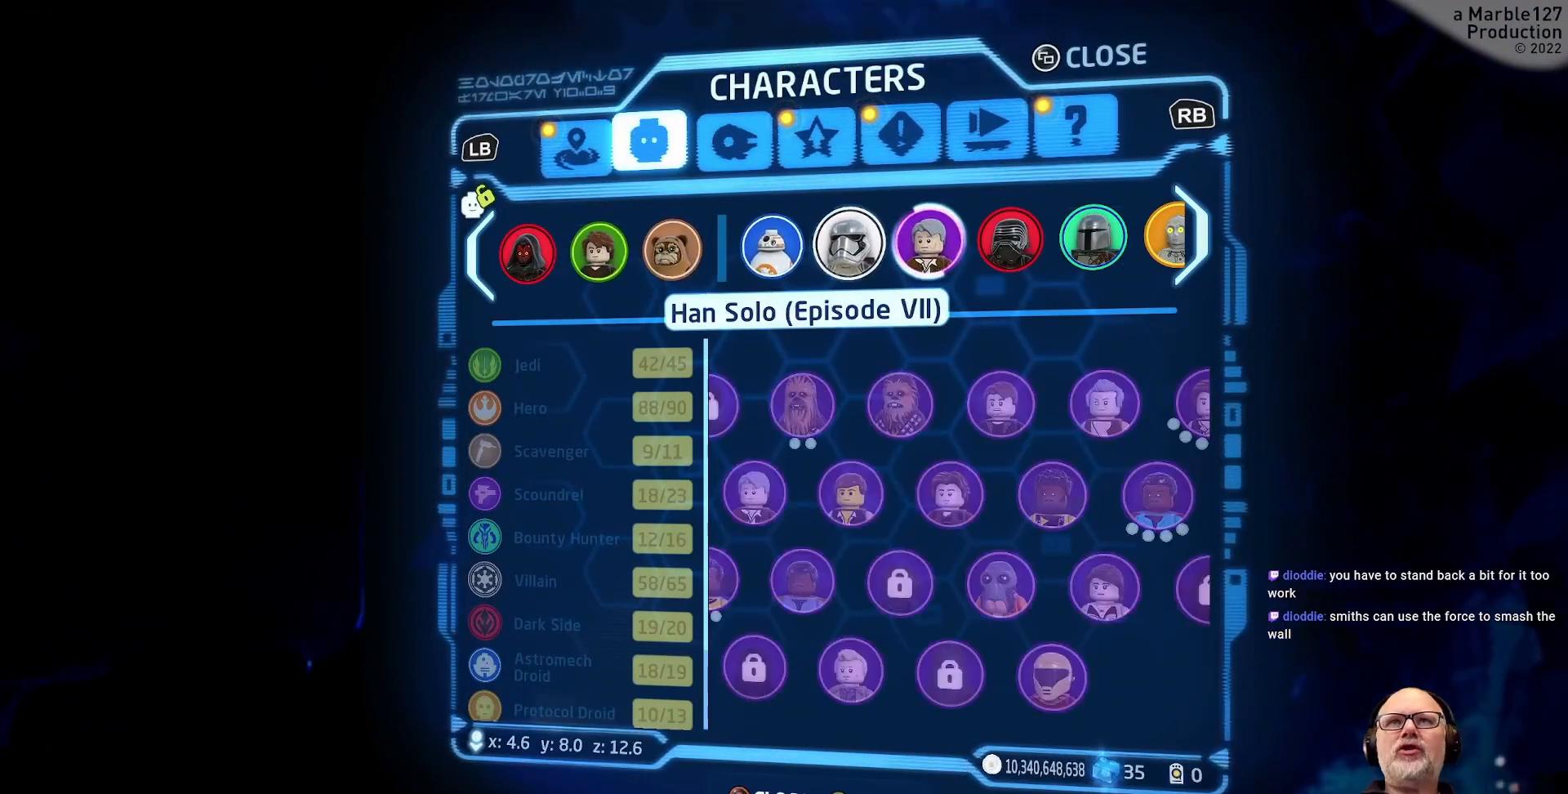
{"dt_ms": 500, "buttons": ["DPAD_RIGHT"], "left_stick": "center", "right_stick": "center", "events": [[167, "DPAD_RIGHT", "down"], [300, "DPAD_RIGHT", "up"], [467, "DPAD_RIGHT", "down"]]}
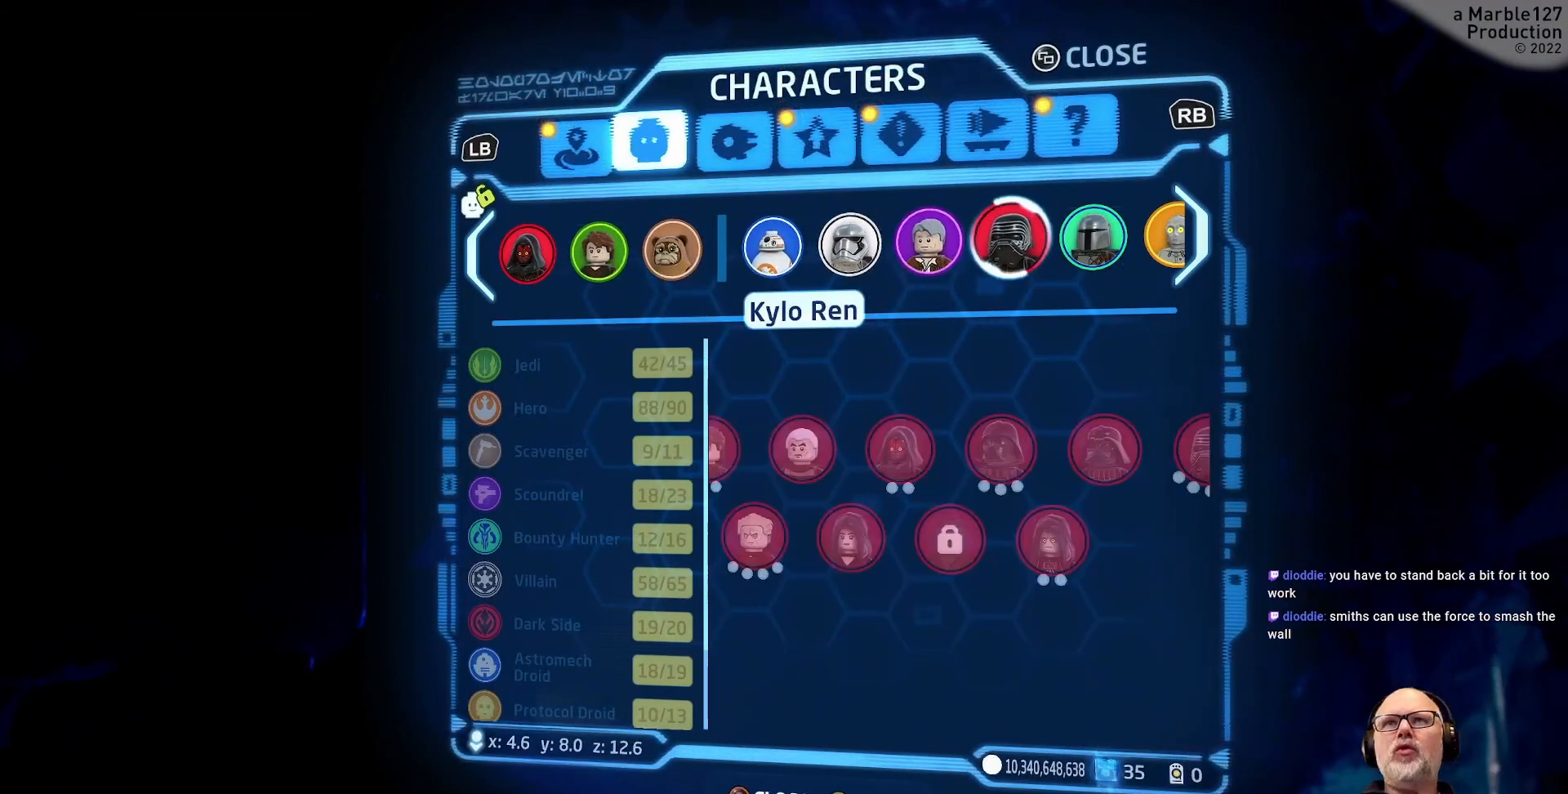
{"dt_ms": 500, "buttons": [], "left_stick": "center", "right_stick": "center", "events": [[100, "DPAD_RIGHT", "up"]]}
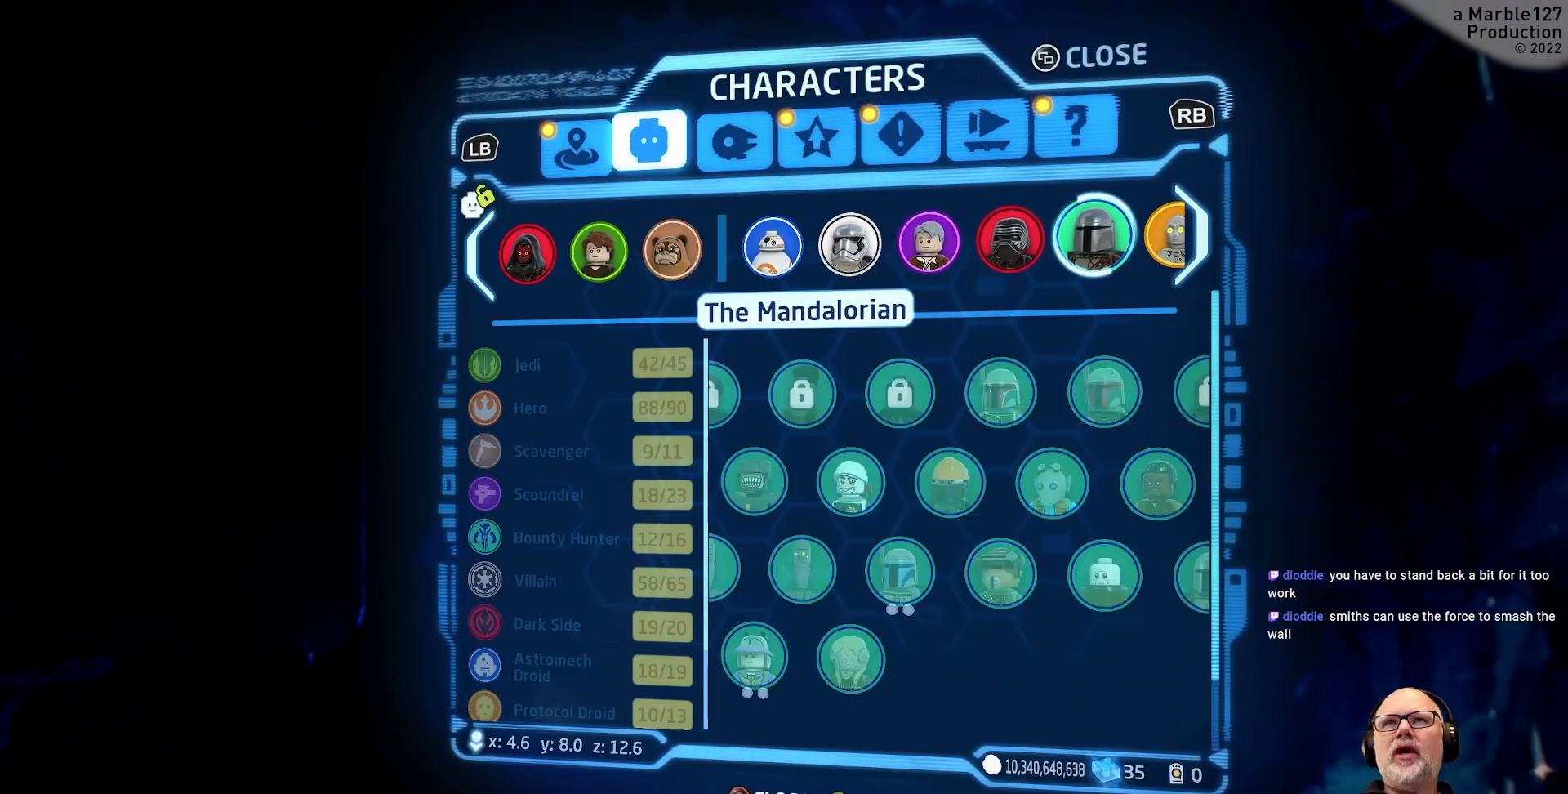
{"dt_ms": 500, "buttons": [], "left_stick": "center", "right_stick": "center", "events": []}
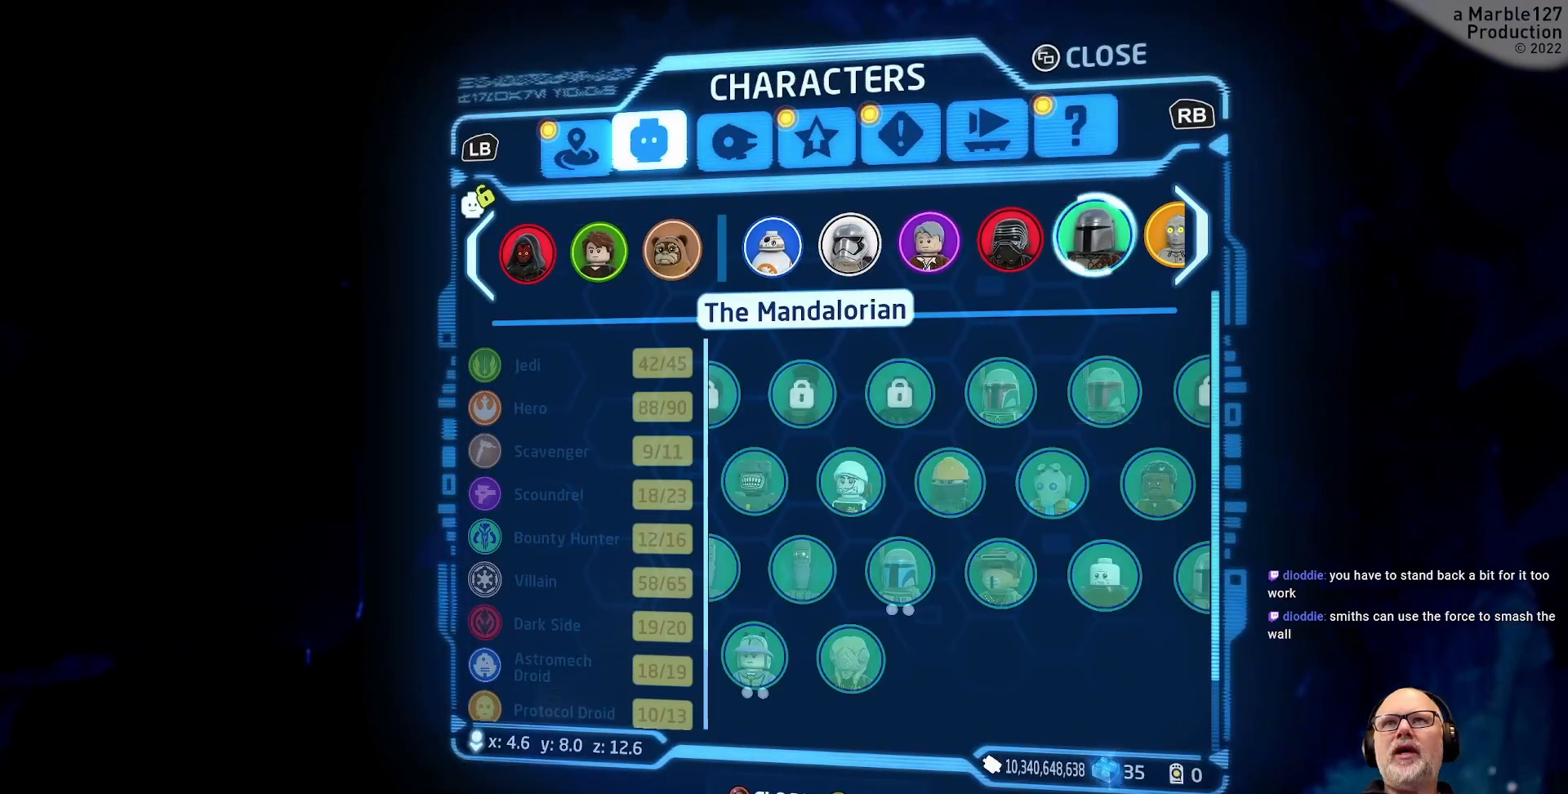
{"dt_ms": 500, "buttons": [], "left_stick": "center", "right_stick": "center", "events": [[33, "A", "down"], [167, "A", "up"]]}
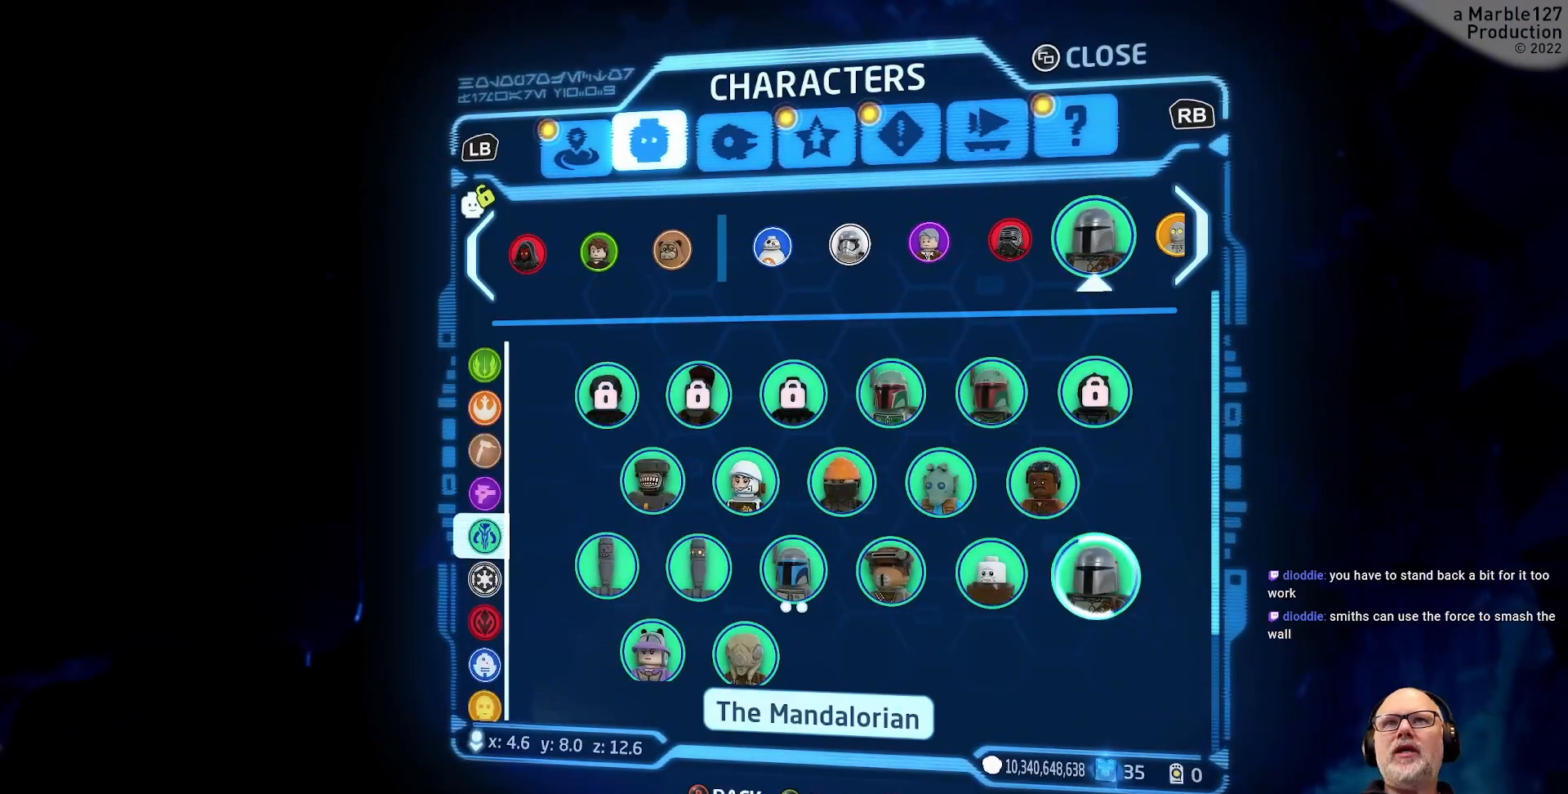
{"dt_ms": 500, "buttons": [], "left_stick": "center", "right_stick": "center", "events": []}
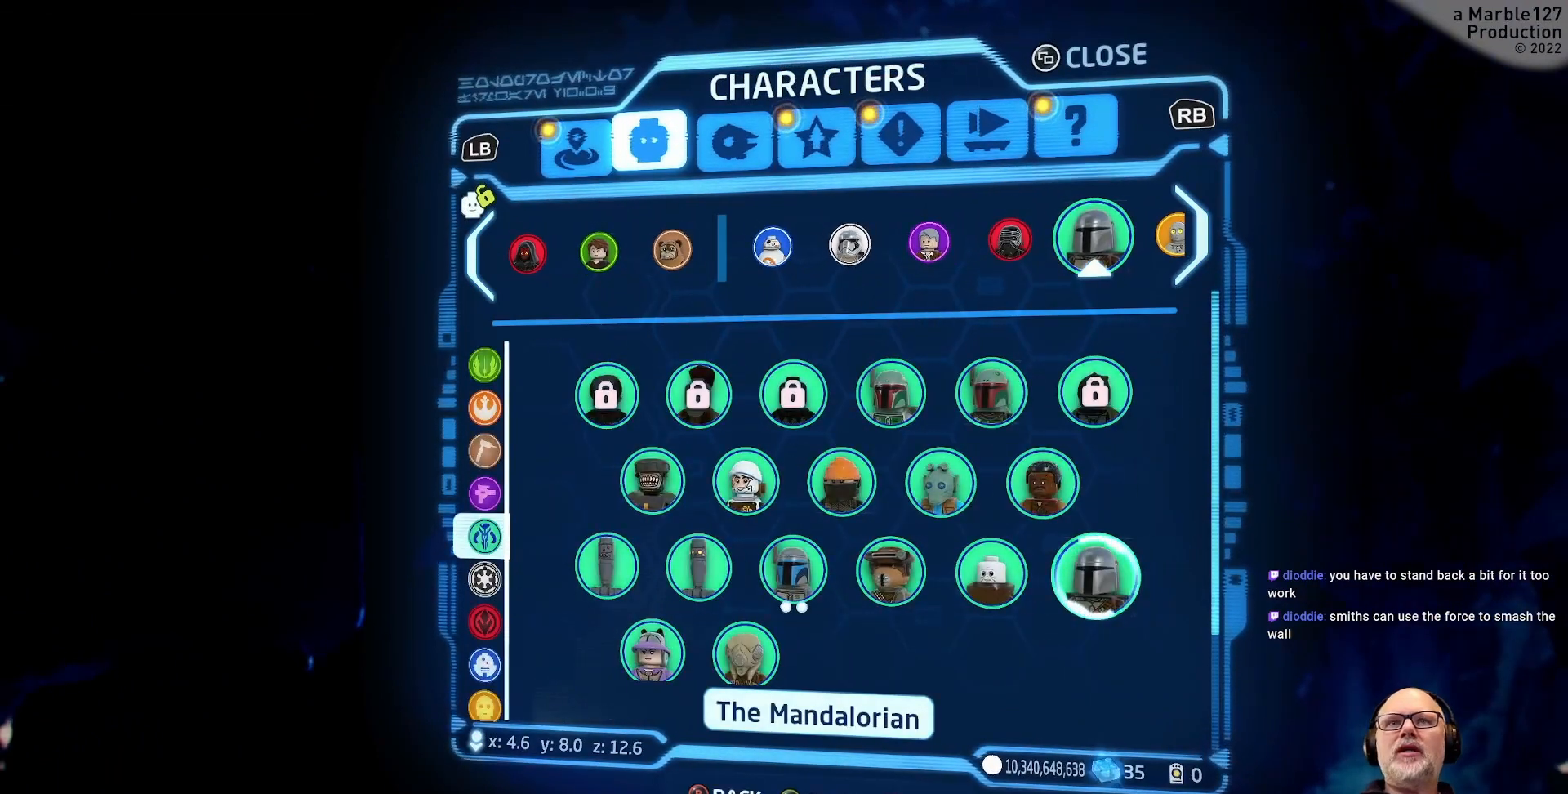
{"dt_ms": 500, "buttons": [], "left_stick": "center", "right_stick": "center", "events": []}
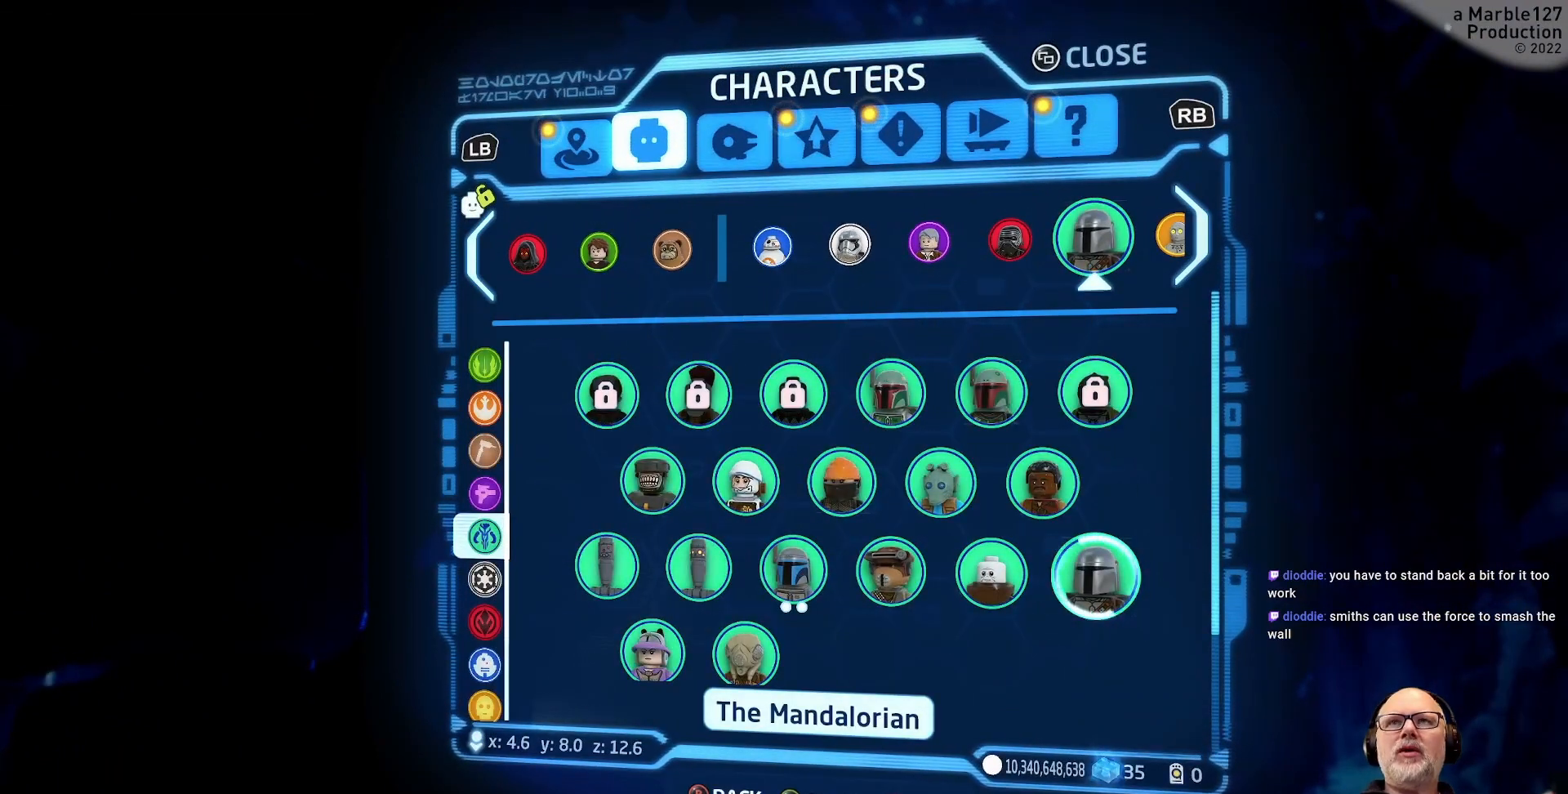
{"dt_ms": 500, "buttons": [], "left_stick": "center", "right_stick": "center", "events": []}
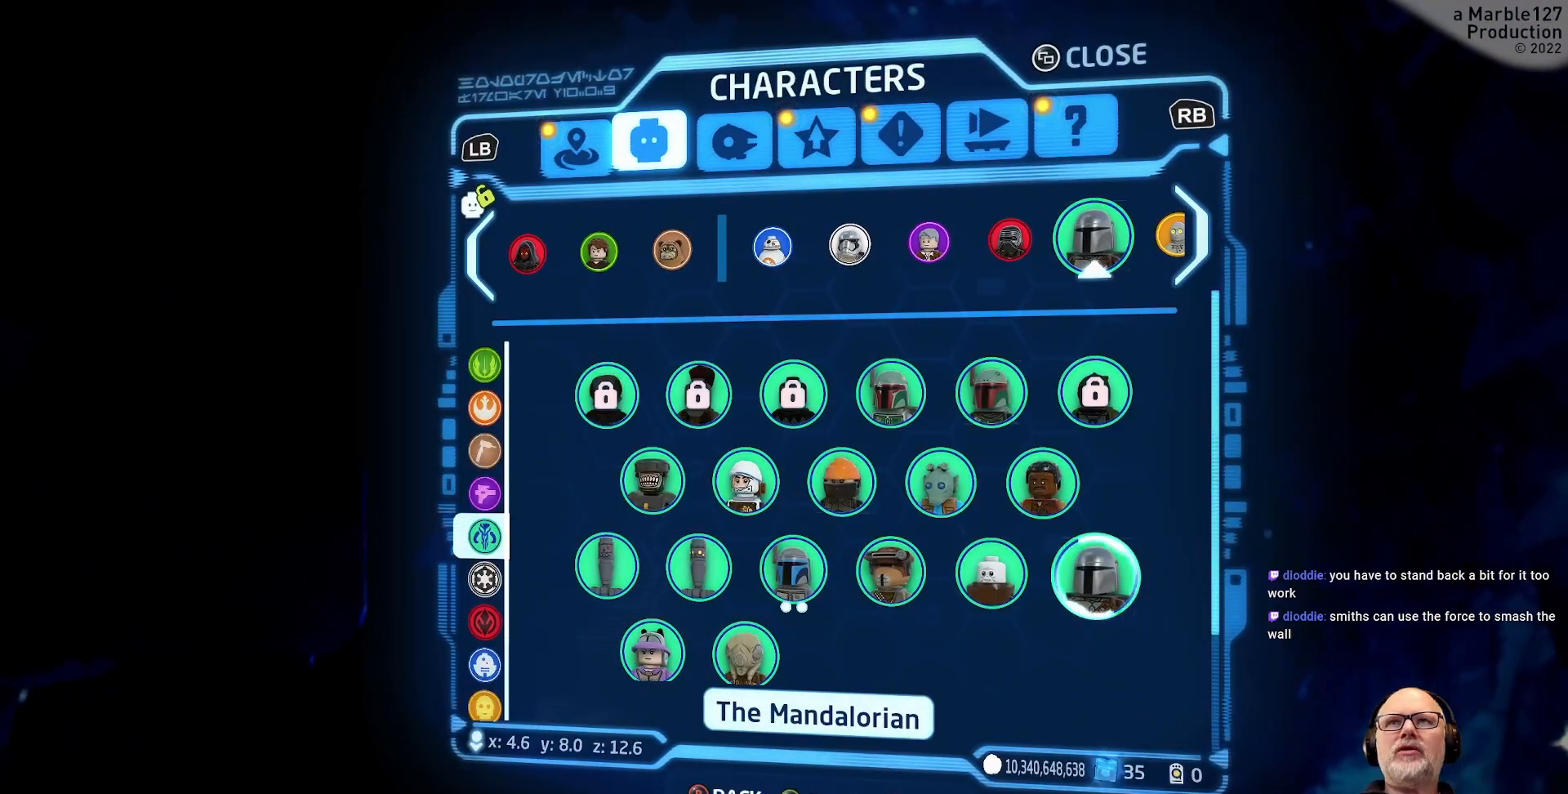
{"dt_ms": 500, "buttons": [], "left_stick": "center", "right_stick": "center", "events": [[400, "B", "down"], [467, "B", "up"]]}
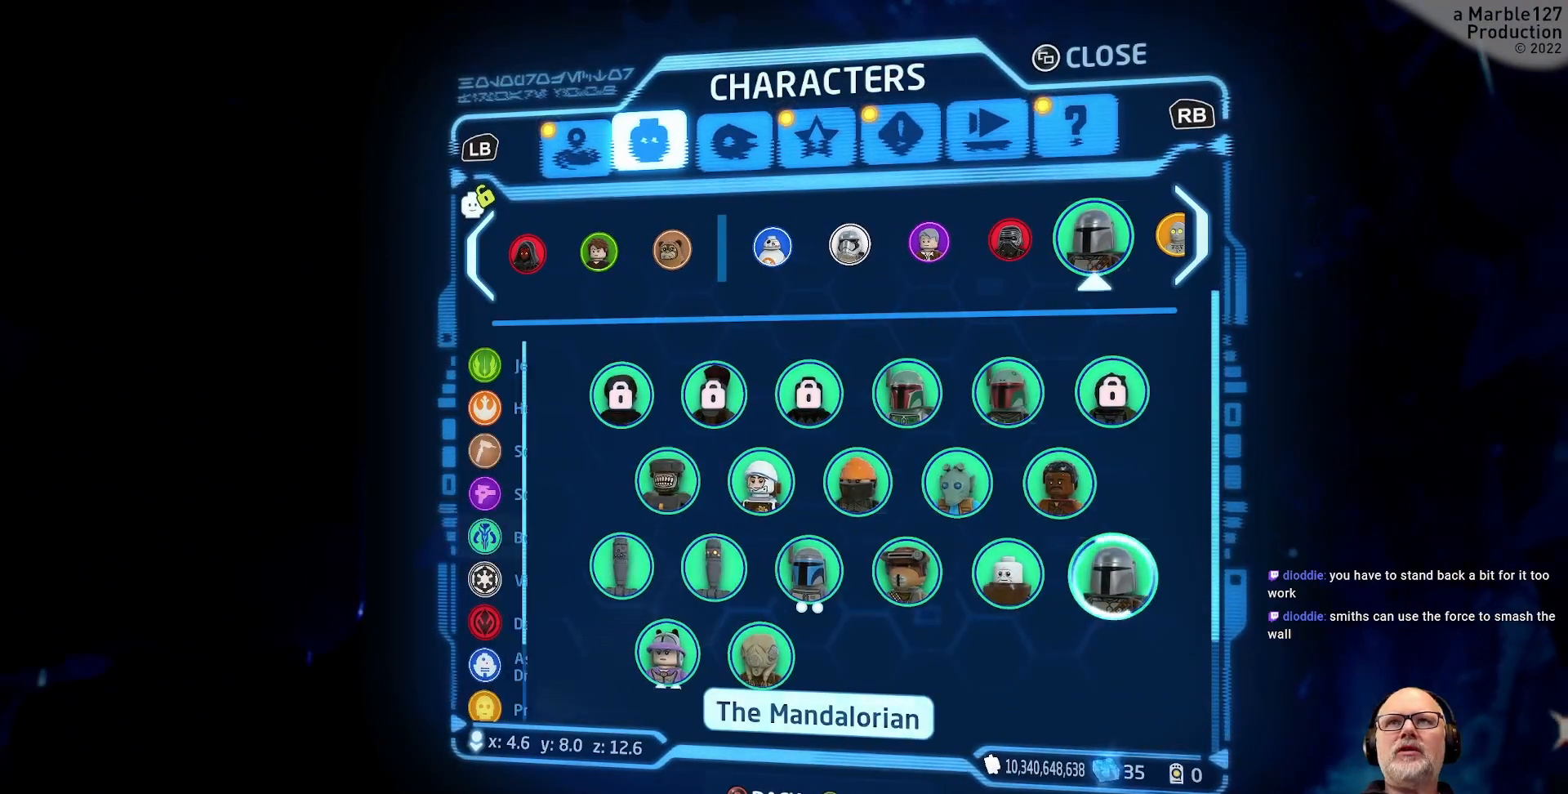
{"dt_ms": 500, "buttons": [], "left_stick": "center", "right_stick": "center", "events": []}